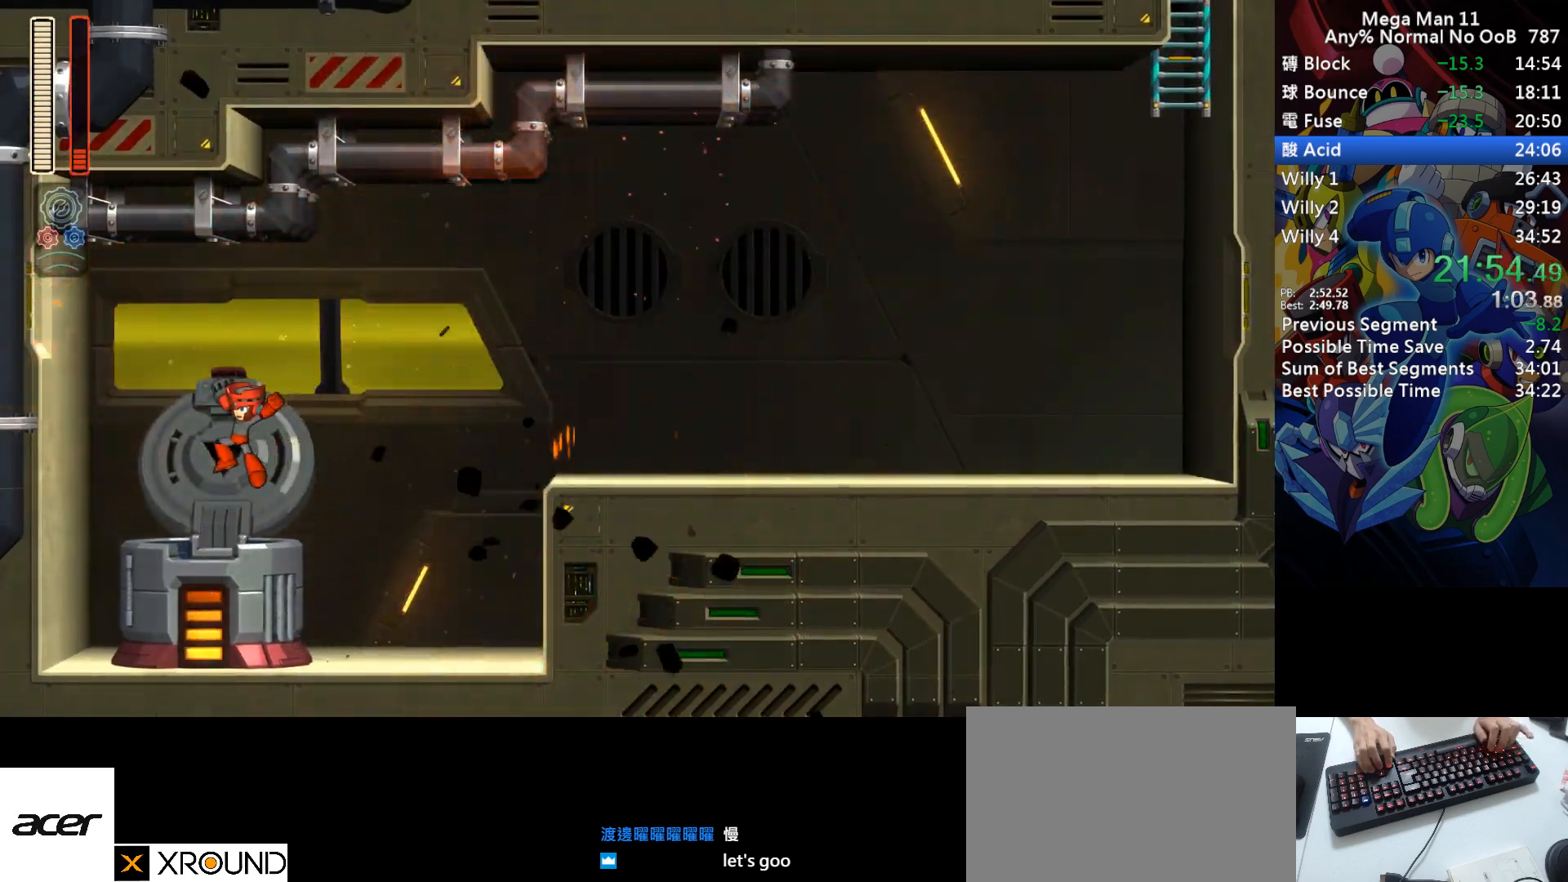
Gameplay with keyboard; each line is a JSON object with the keys held at the frame after it. "events" lists presses ("down") and releases ("up") of "1", "2", "3", "4", "a", "c", "d", "down", "e", "f", "left", "num1", "num2", "num3", "num4", "num5", "num6", "num7", "num8", "num9", "q", "r", "return", "right", "s", "space", "up", "w" and "z" between this image and that frame as [ms after this image, input, new state], when the widget could be followed in between. No other keys are recorded. Mouse input is not recorded.
{"keys": ["right"], "events": [[33, "q", "down"], [50, "e", "down"], [100, "q", "up"], [117, "right", "down"], [133, "e", "up"], [167, "left", "up"]]}
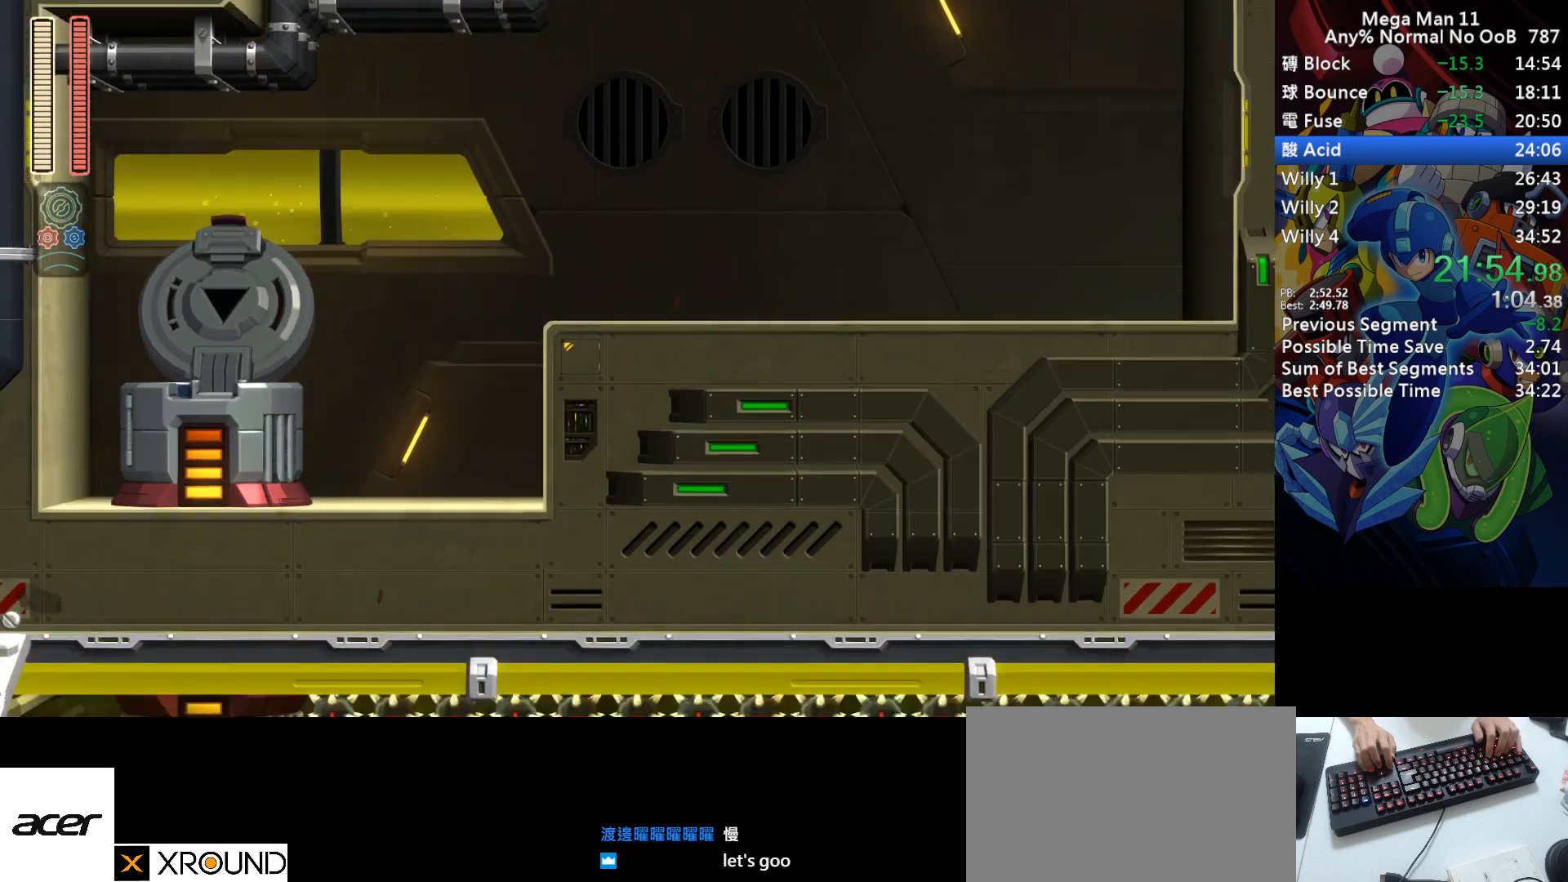
{"keys": ["right"], "events": []}
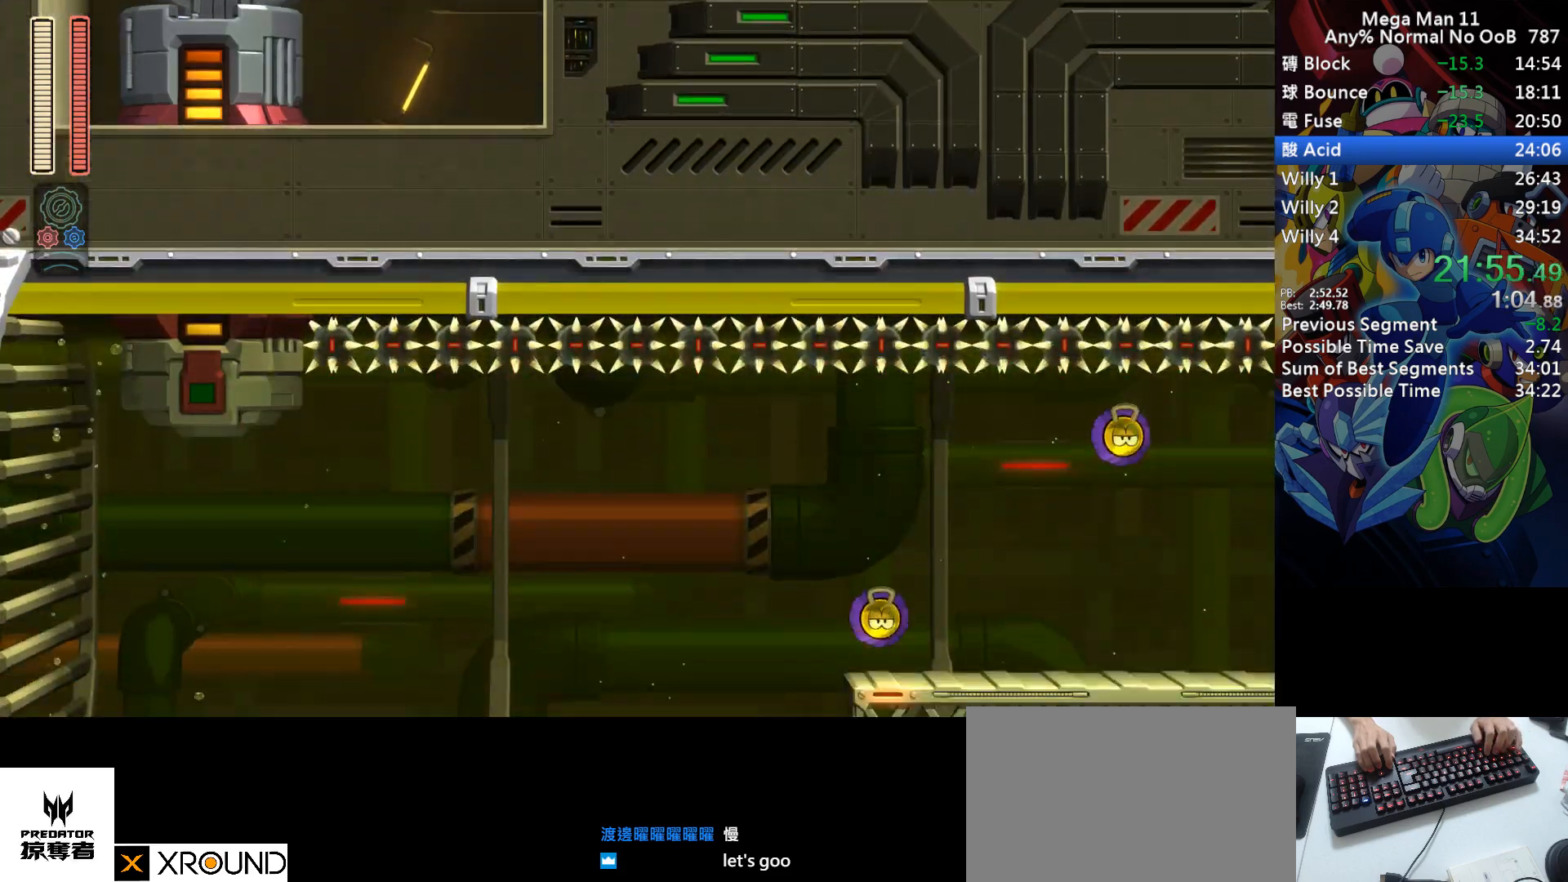
{"keys": ["right"], "events": []}
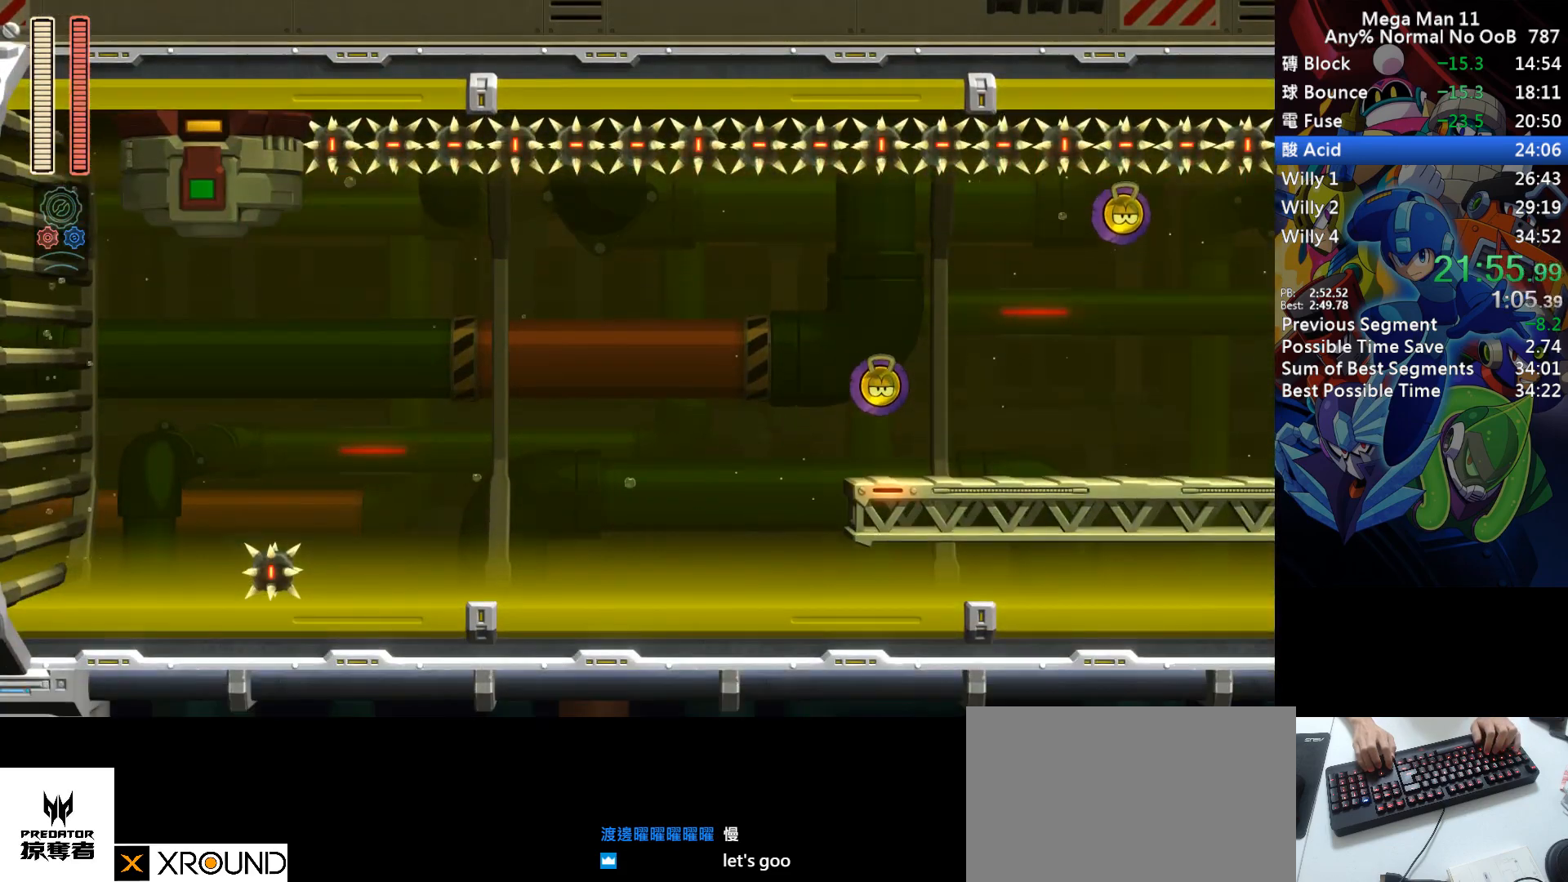
{"keys": ["right"], "events": []}
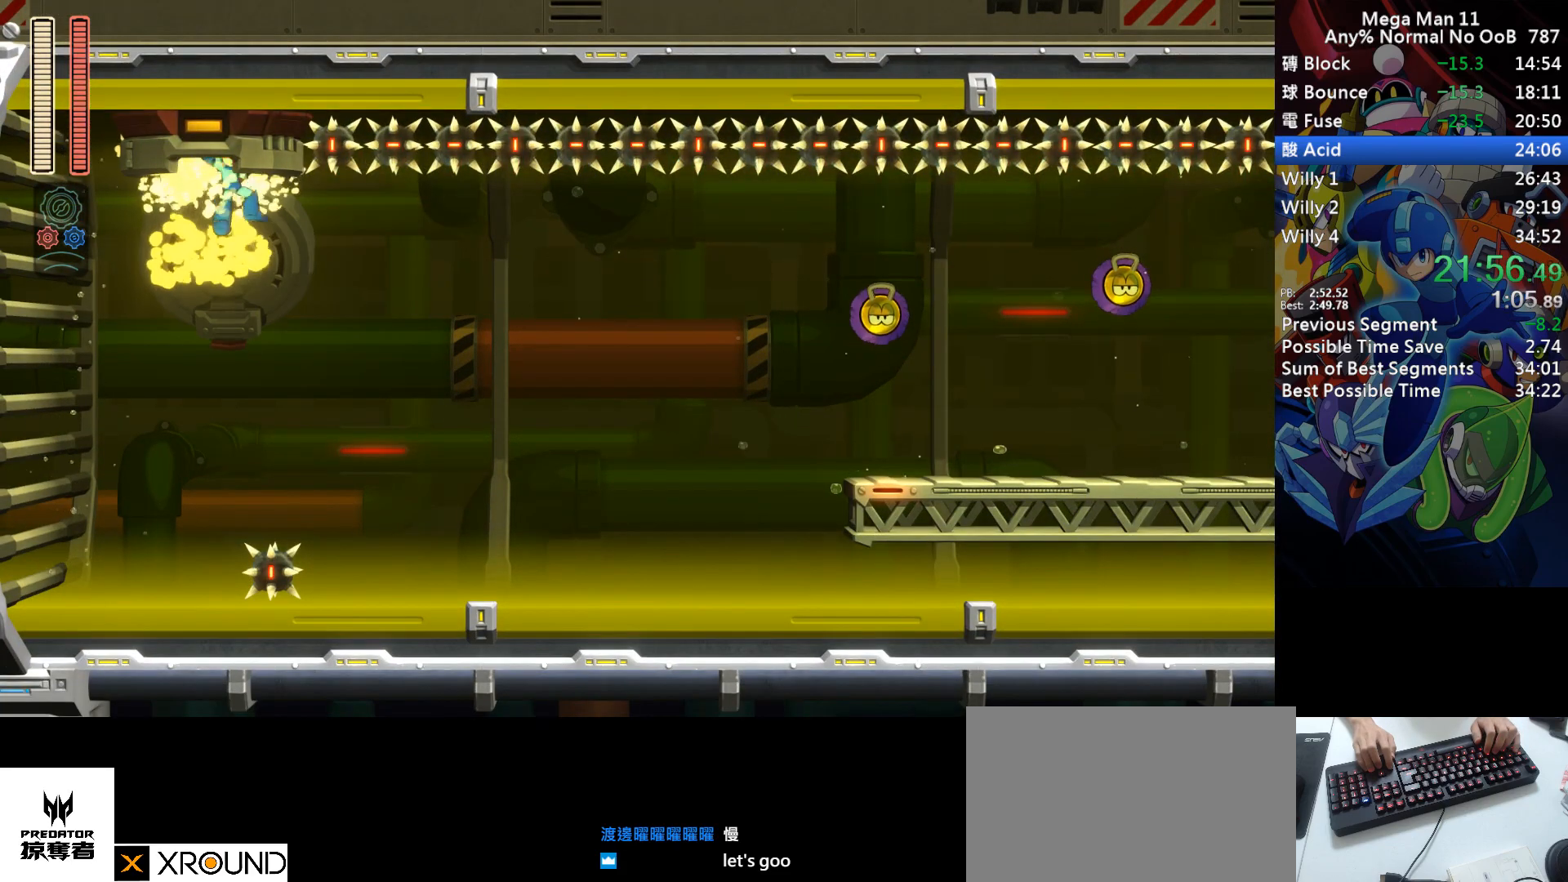
{"keys": ["right"], "events": [[83, "space", "down"], [217, "space", "up"]]}
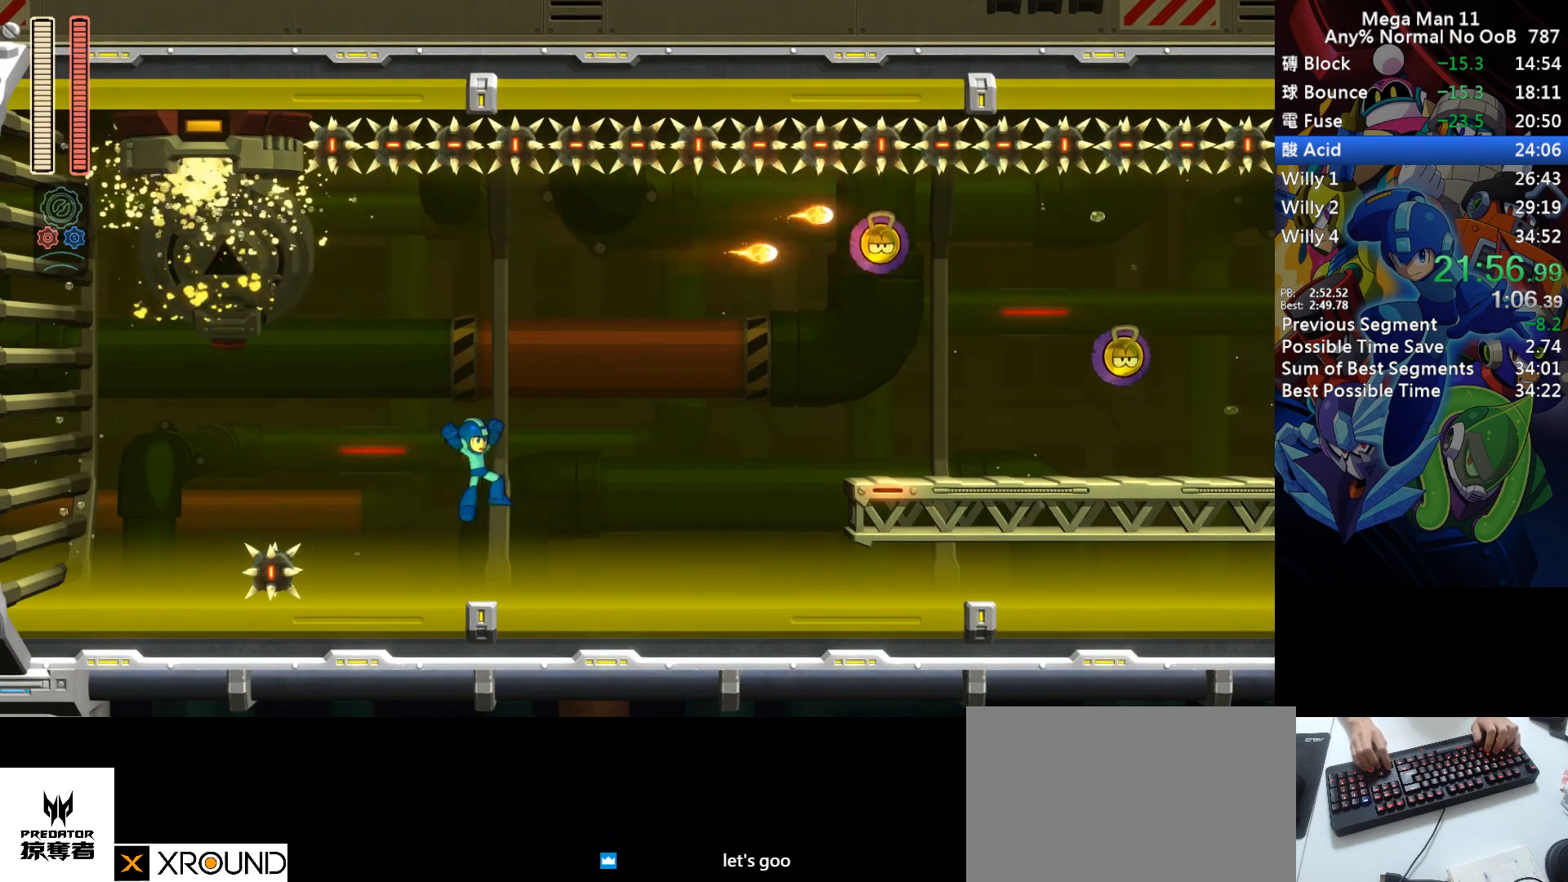
{"keys": ["right"], "events": [[217, "d", "down"], [283, "s", "down"], [417, "s", "up"], [417, "space", "down"], [433, "d", "up"], [483, "space", "up"]]}
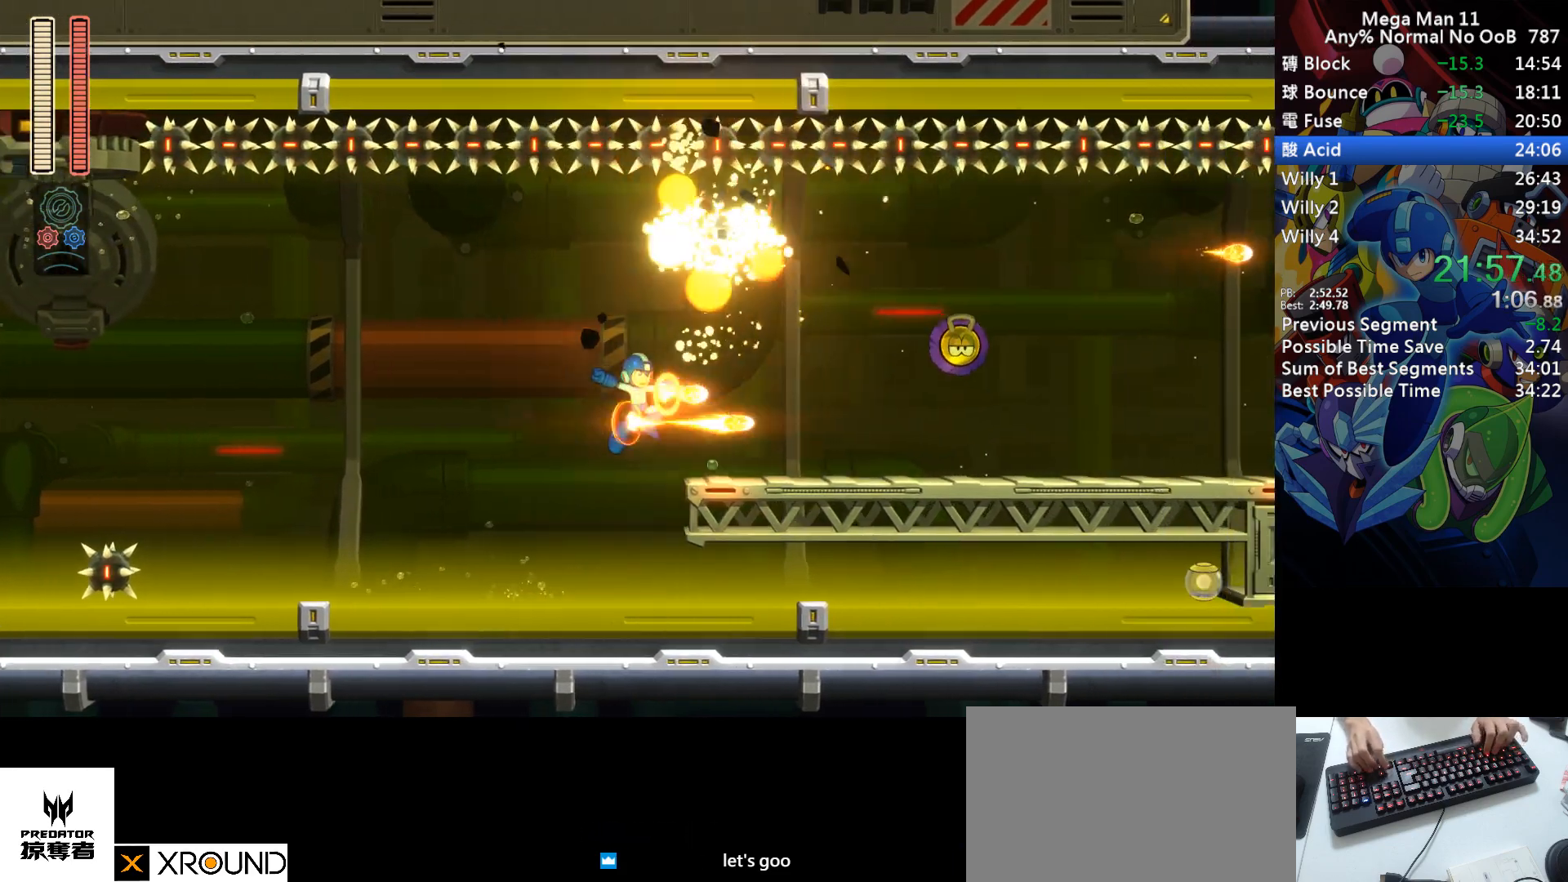
{"keys": ["d", "right"], "events": [[217, "num9", "down"], [333, "d", "down"], [350, "num9", "up"]]}
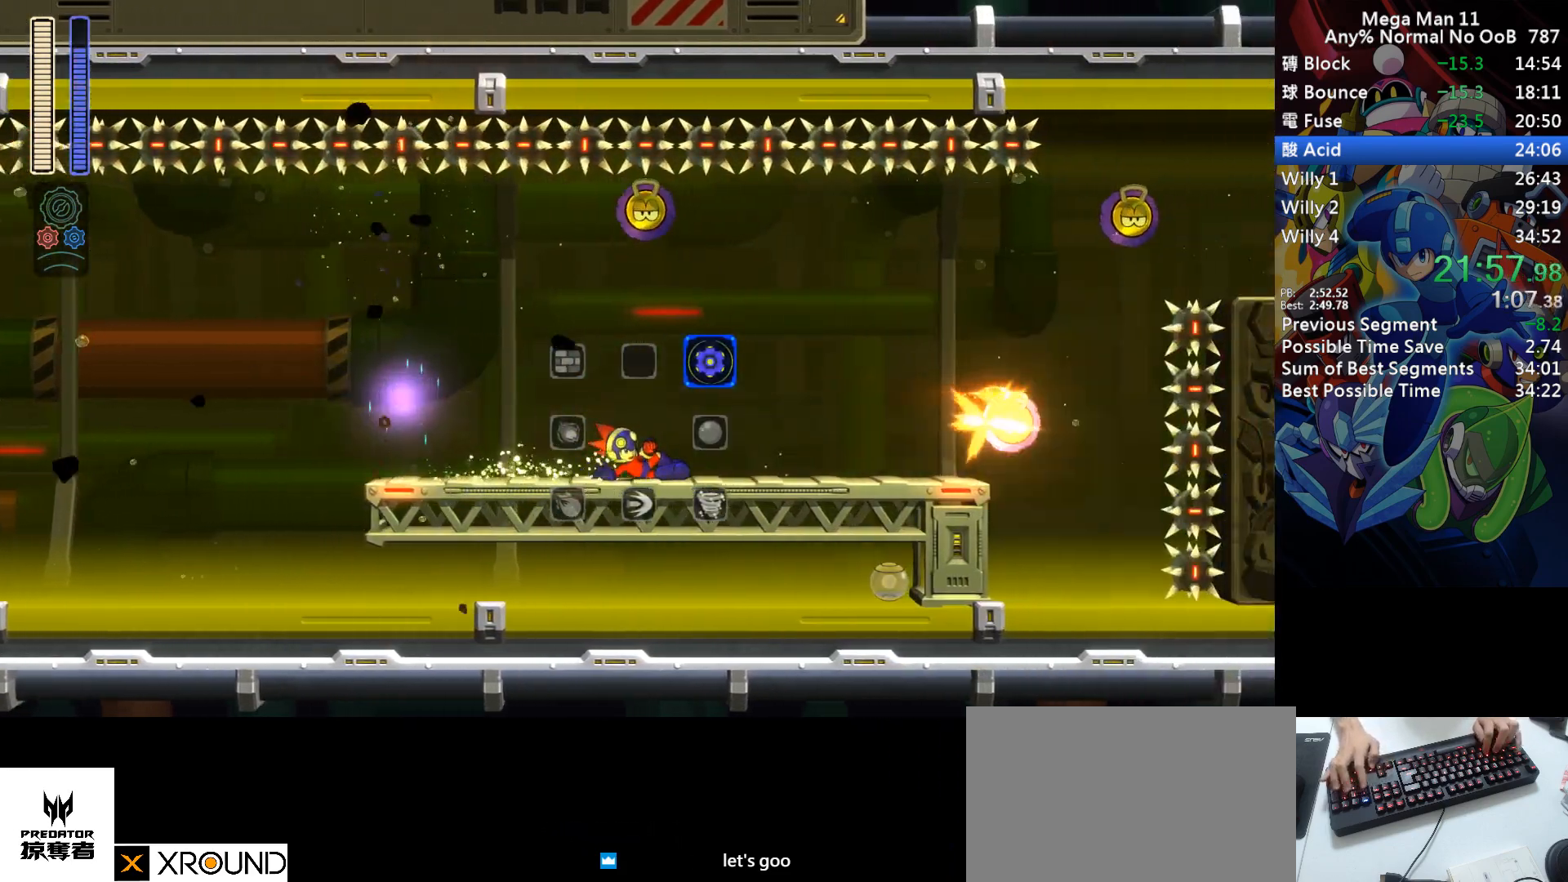
{"keys": ["d", "right", "s"], "events": [[200, "d", "up"], [233, "d", "down"], [400, "s", "down"]]}
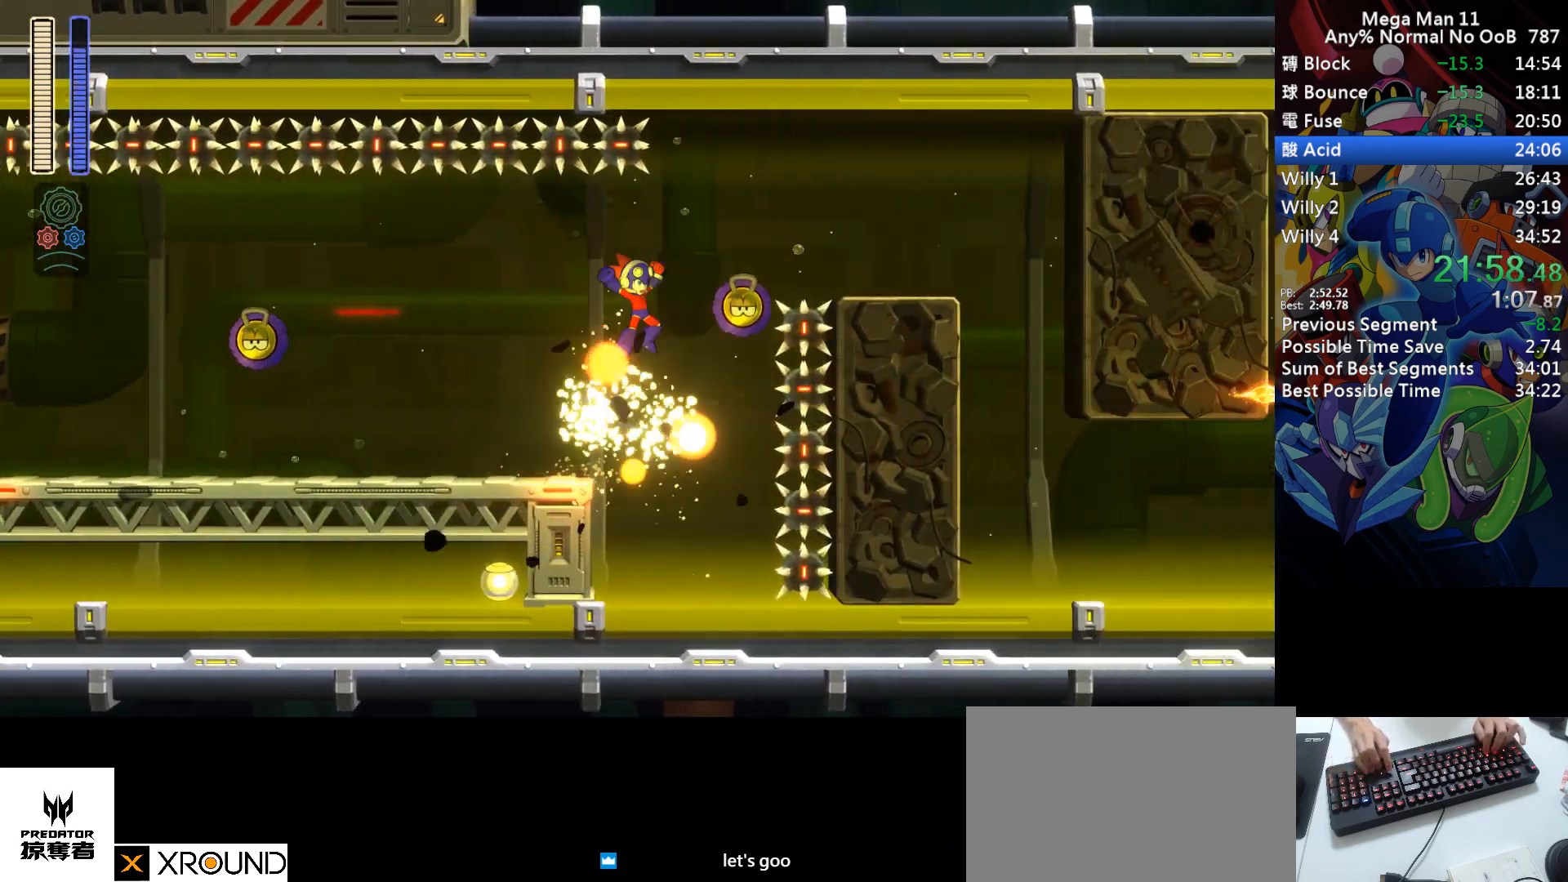
{"keys": ["d", "right"], "events": [[117, "s", "up"], [167, "d", "up"], [483, "d", "down"]]}
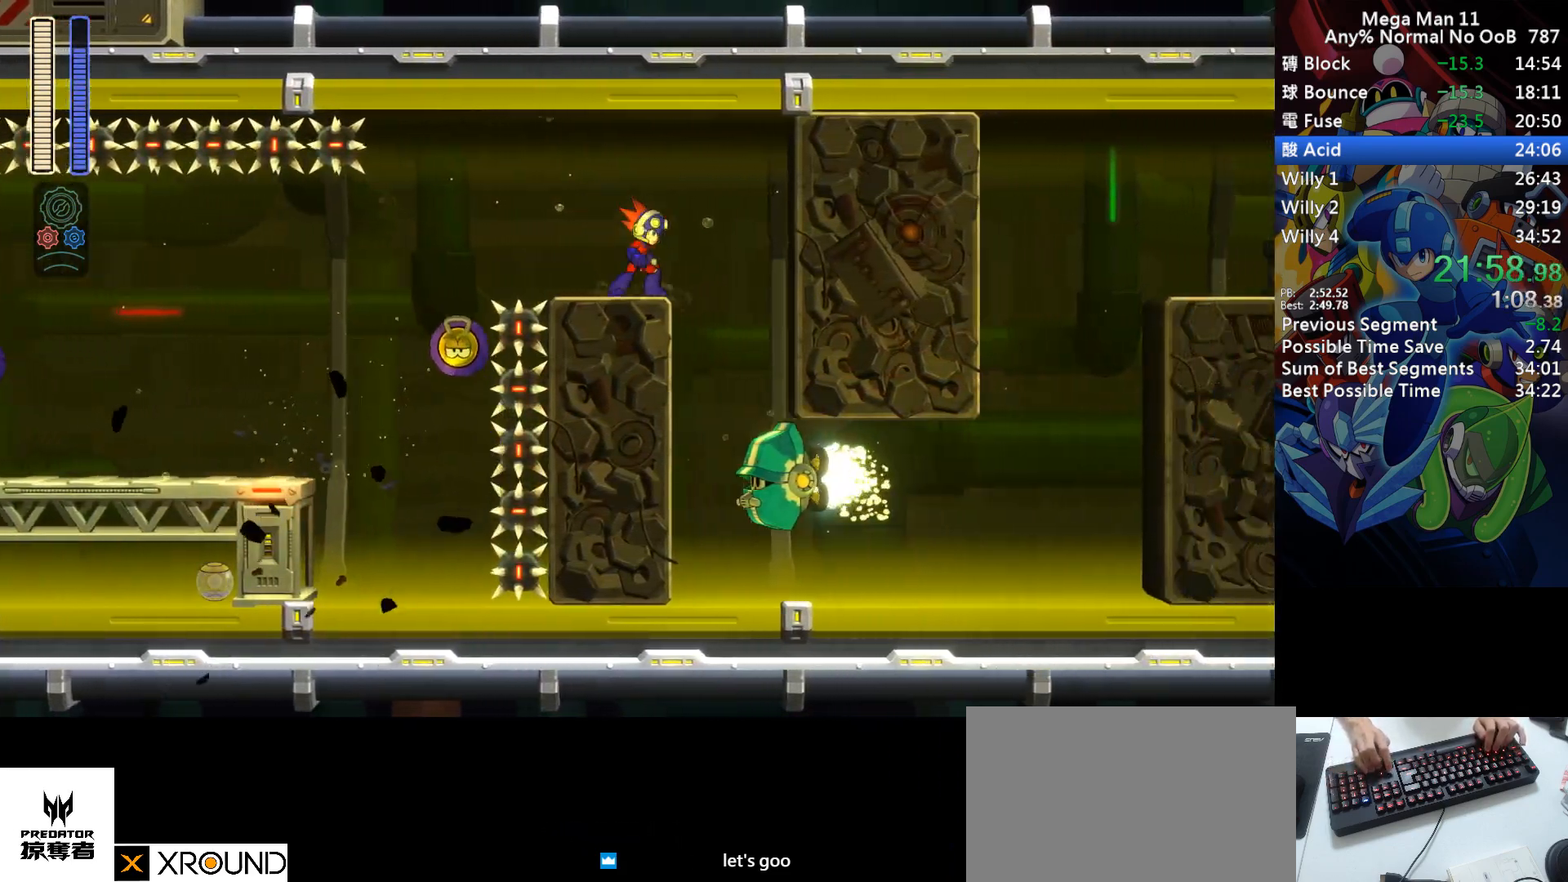
{"keys": ["right"], "events": [[117, "d", "up"], [217, "z", "down"], [283, "space", "down"], [283, "z", "up"], [383, "z", "down"], [433, "space", "up"], [467, "z", "up"]]}
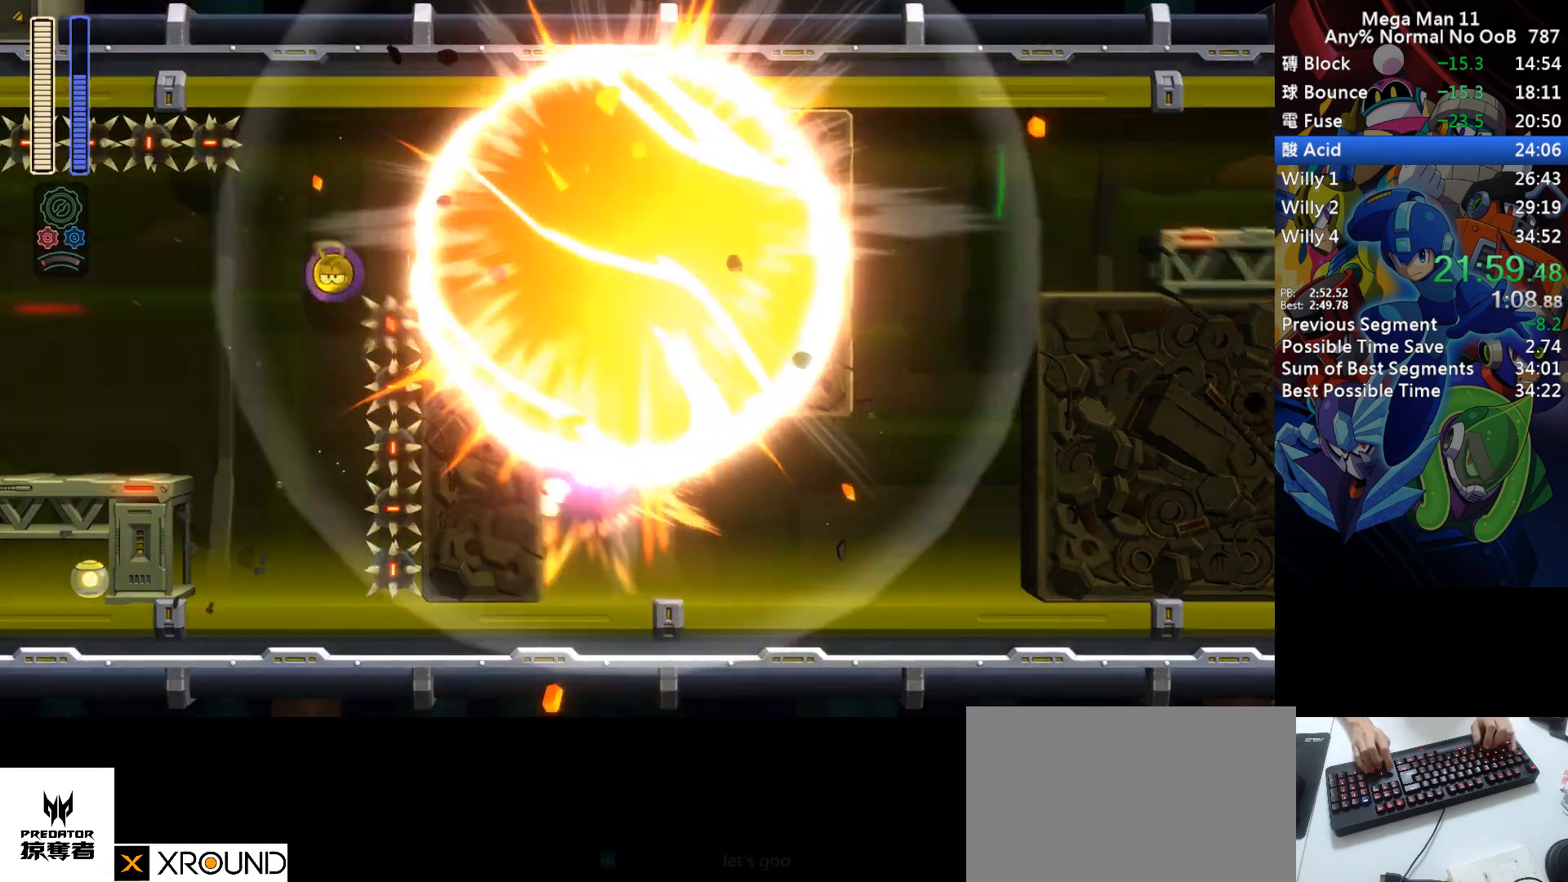
{"keys": ["right"], "events": []}
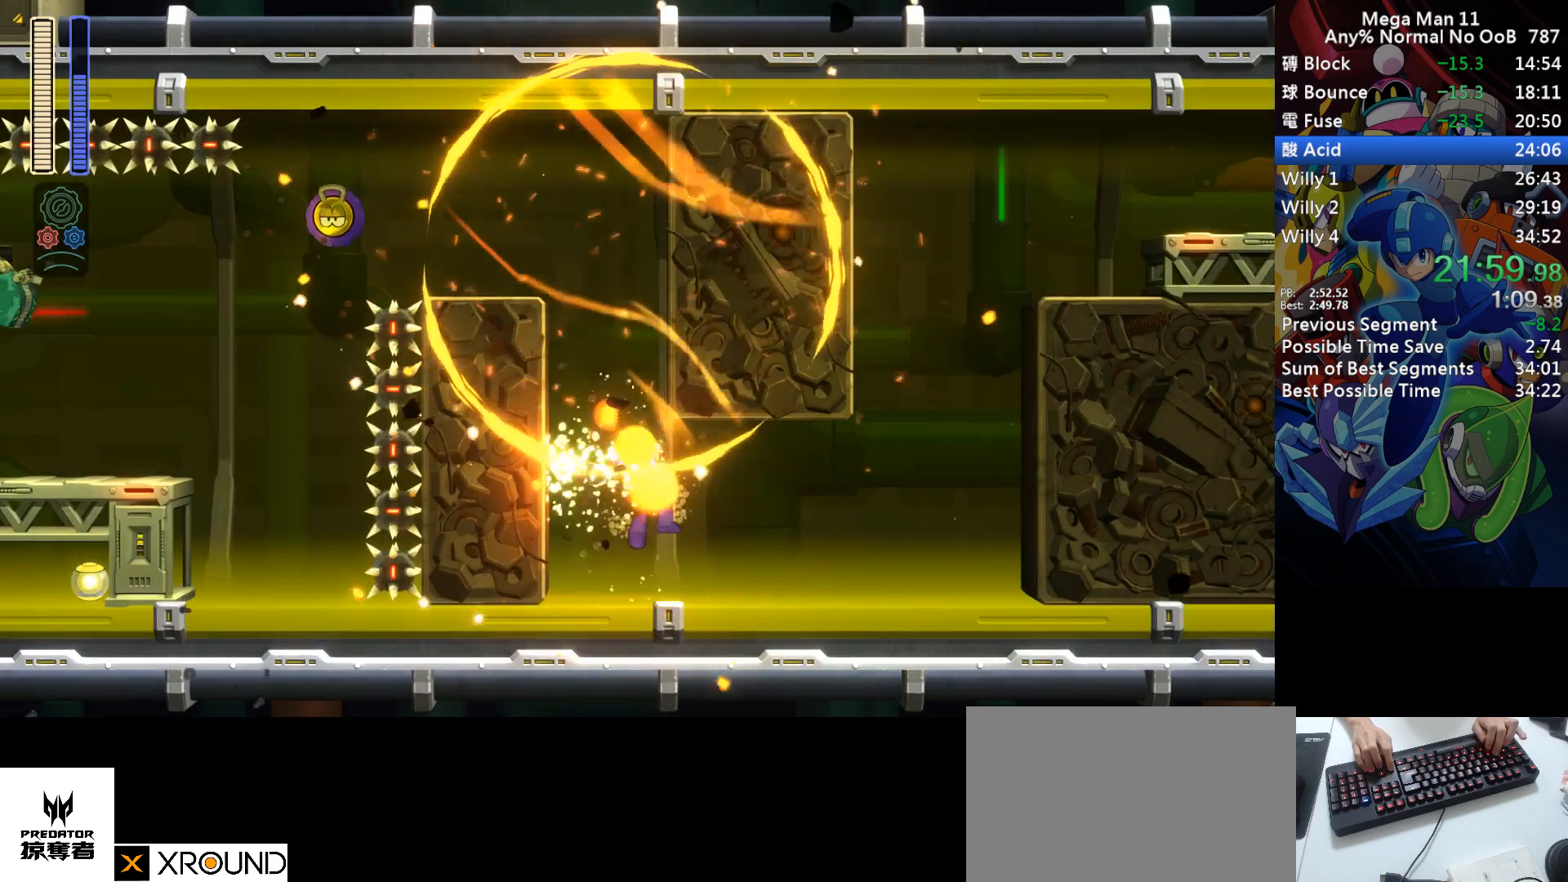
{"keys": ["d", "right", "s"], "events": [[167, "d", "down"], [333, "s", "down"]]}
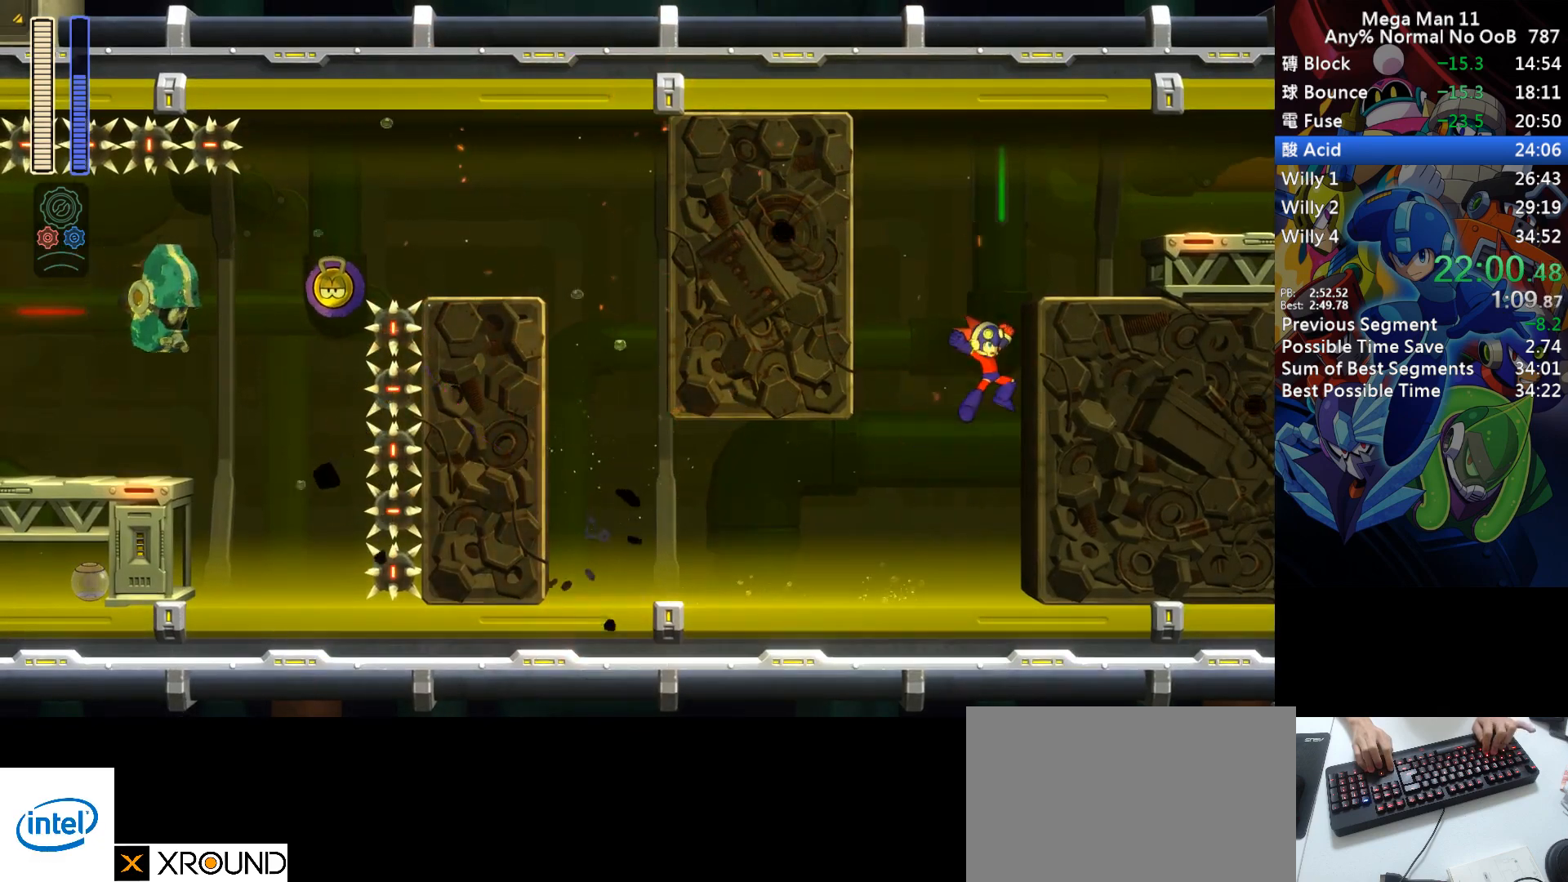
{"keys": ["d", "right"], "events": [[317, "s", "up"], [350, "d", "up"], [500, "d", "down"]]}
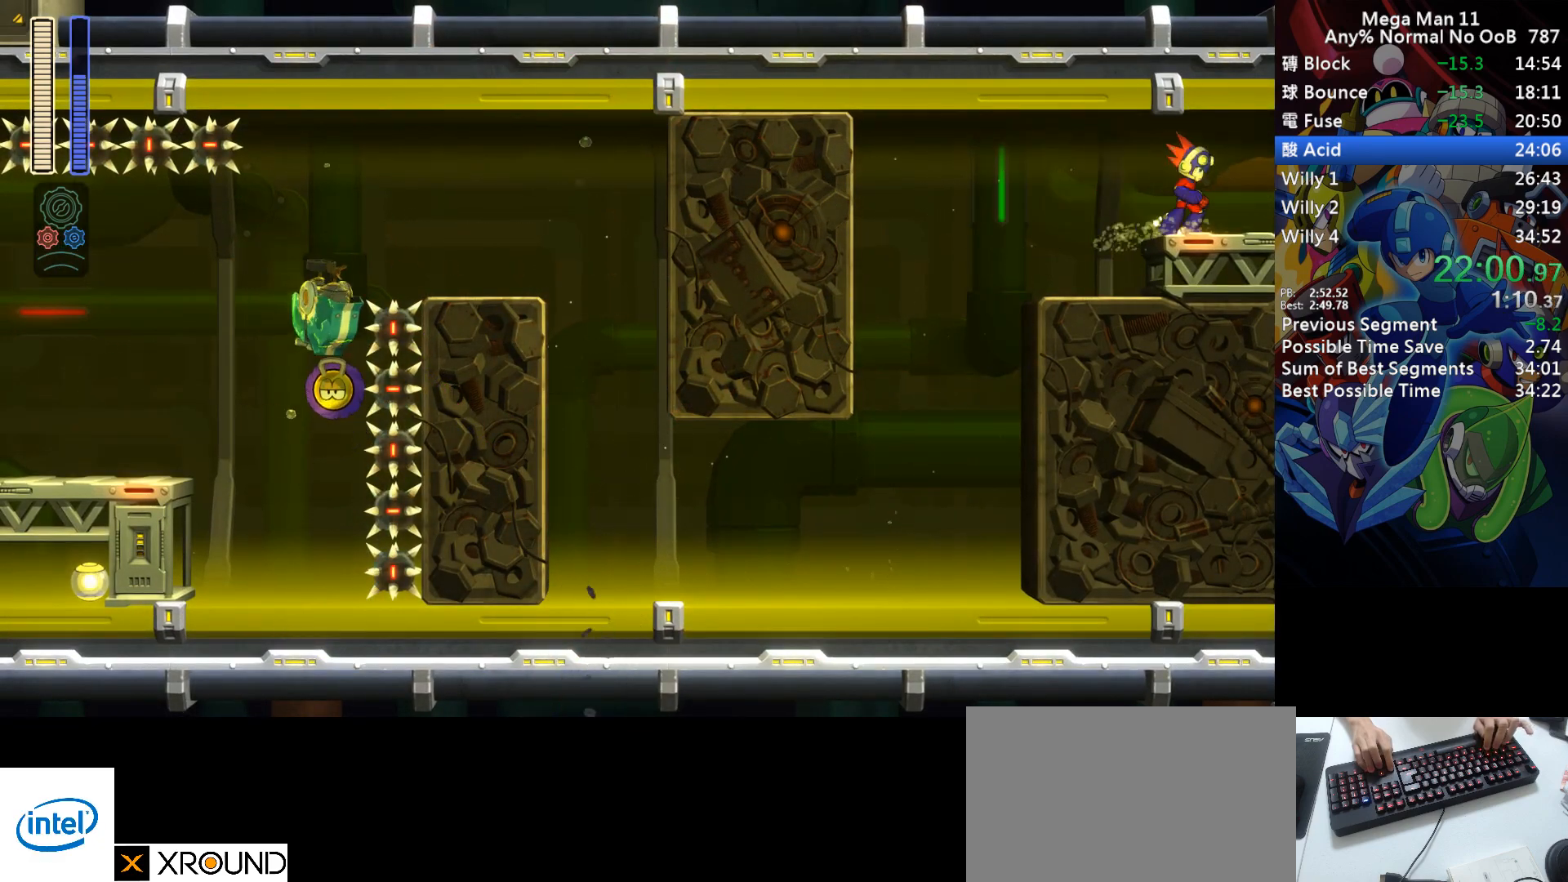
{"keys": ["right"], "events": [[350, "d", "up"], [433, "d", "down"], [500, "d", "up"]]}
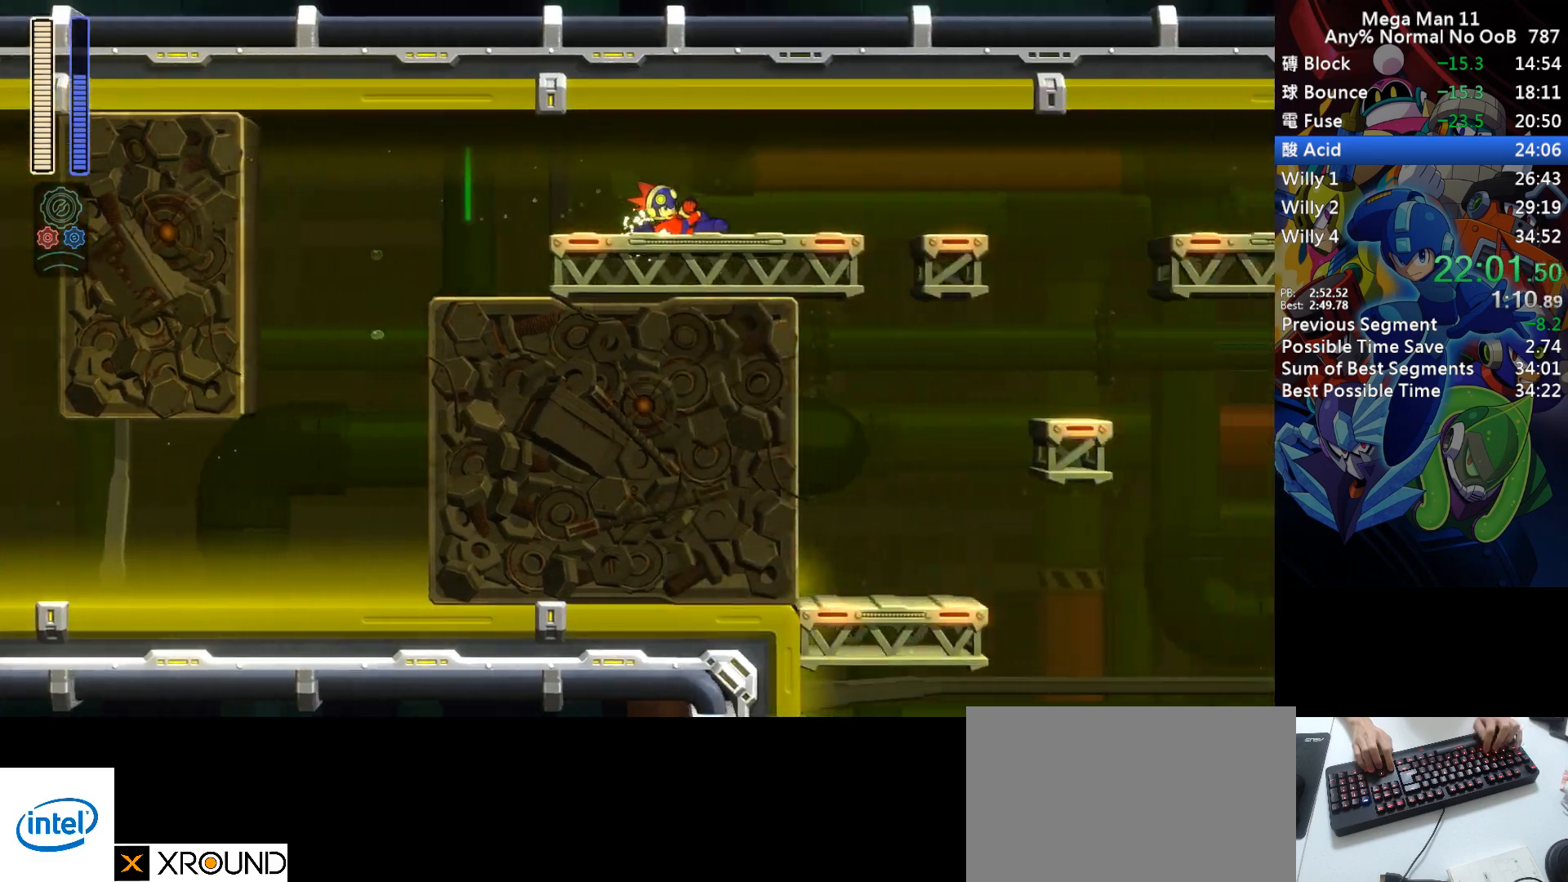
{"keys": ["right"], "events": [[83, "d", "down"], [150, "d", "up"], [217, "d", "down"], [300, "d", "up"], [400, "d", "down"], [483, "d", "up"]]}
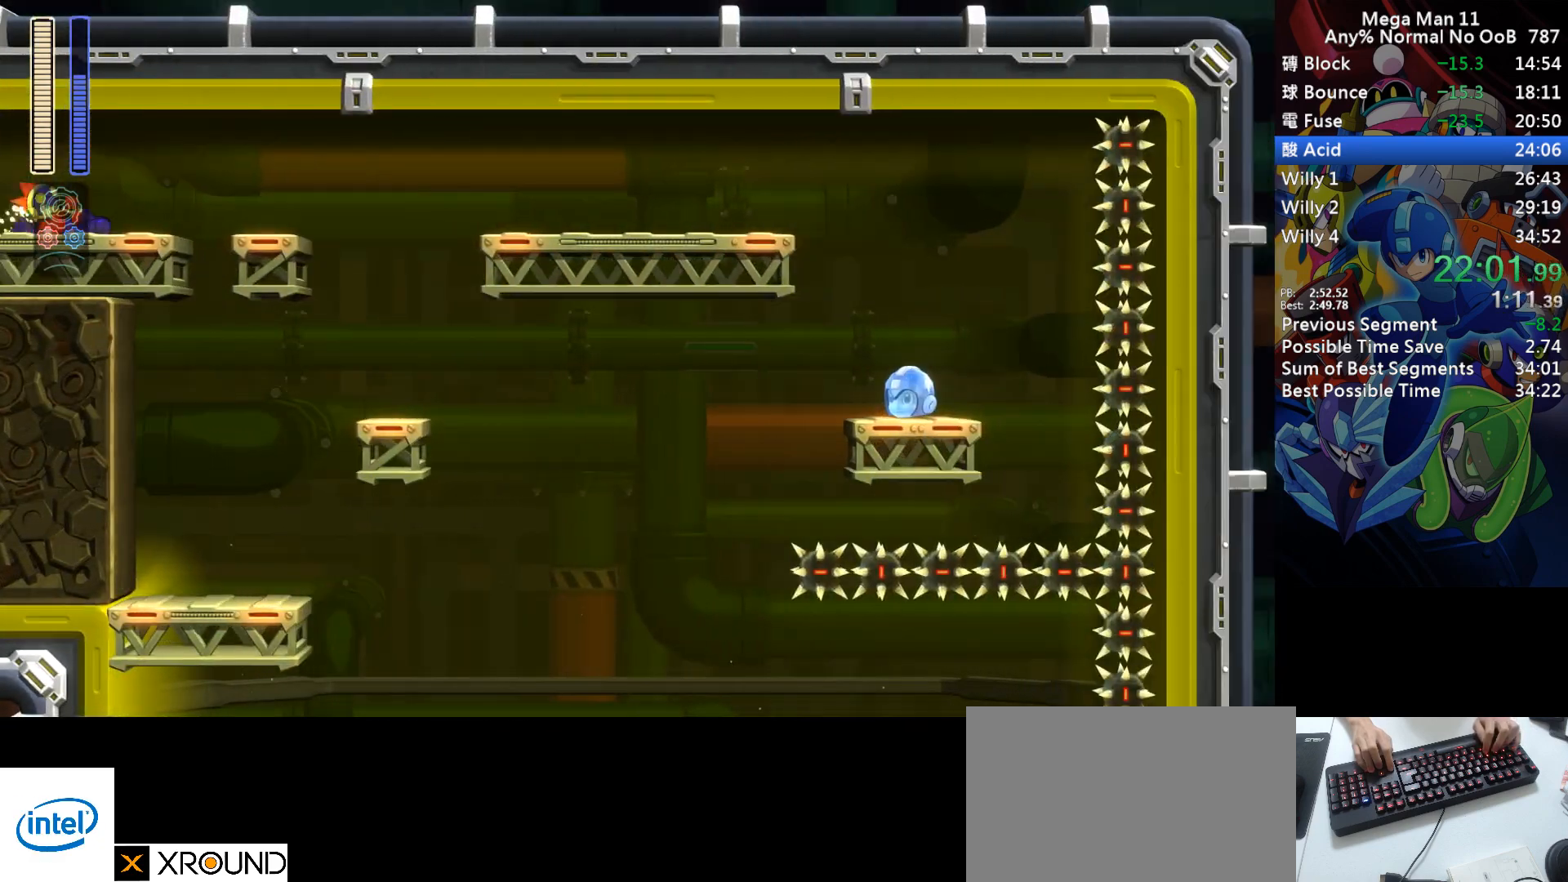
{"keys": ["d", "right"], "events": [[183, "d", "down"]]}
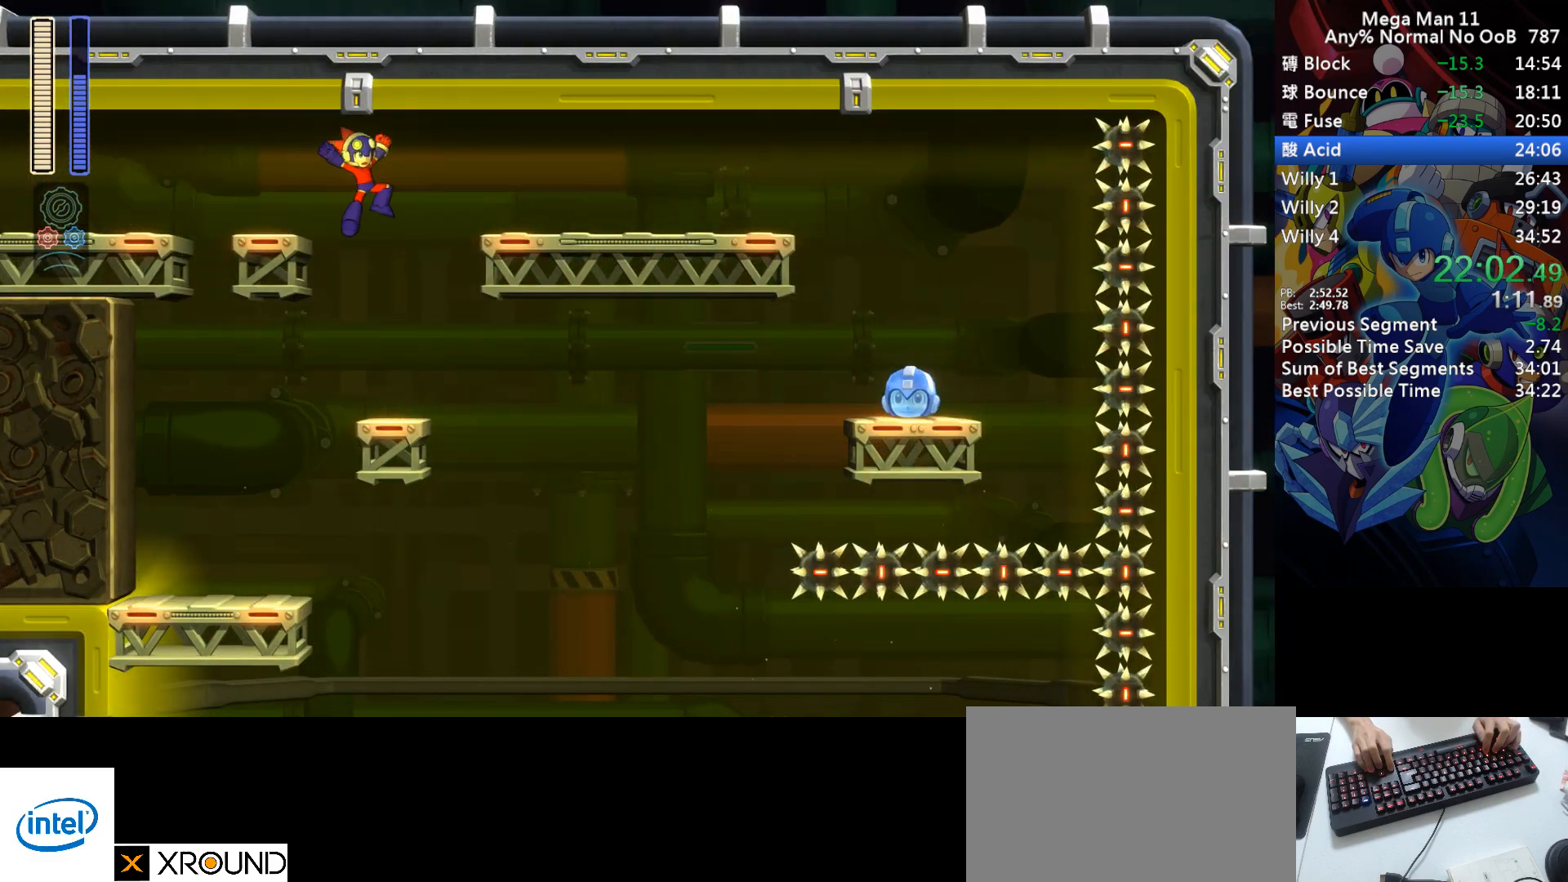
{"keys": ["right"], "events": [[133, "d", "up"]]}
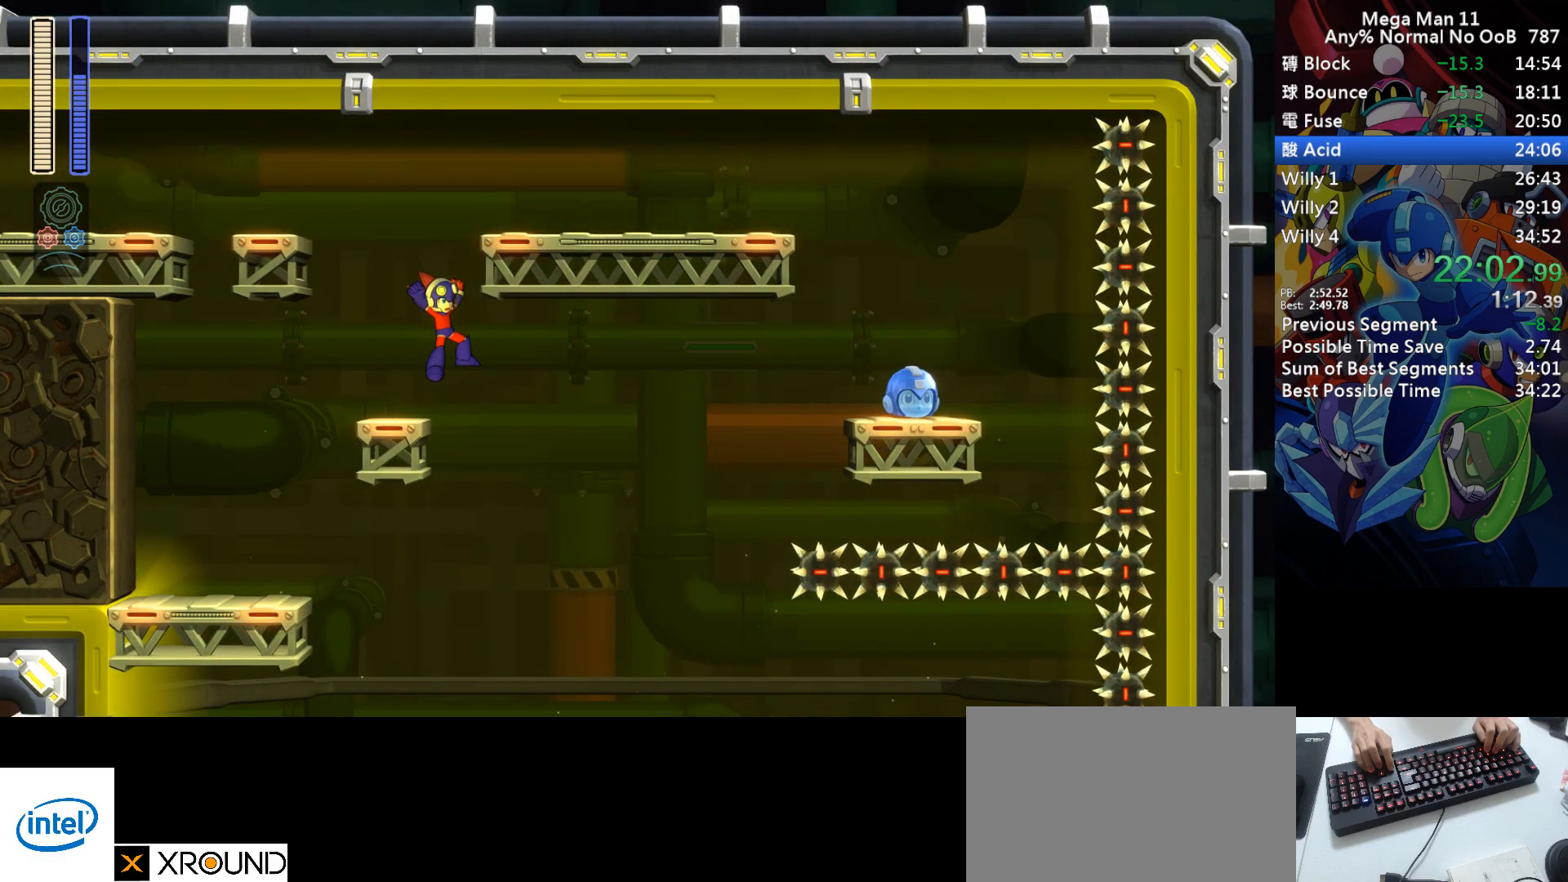
{"keys": ["right"], "events": []}
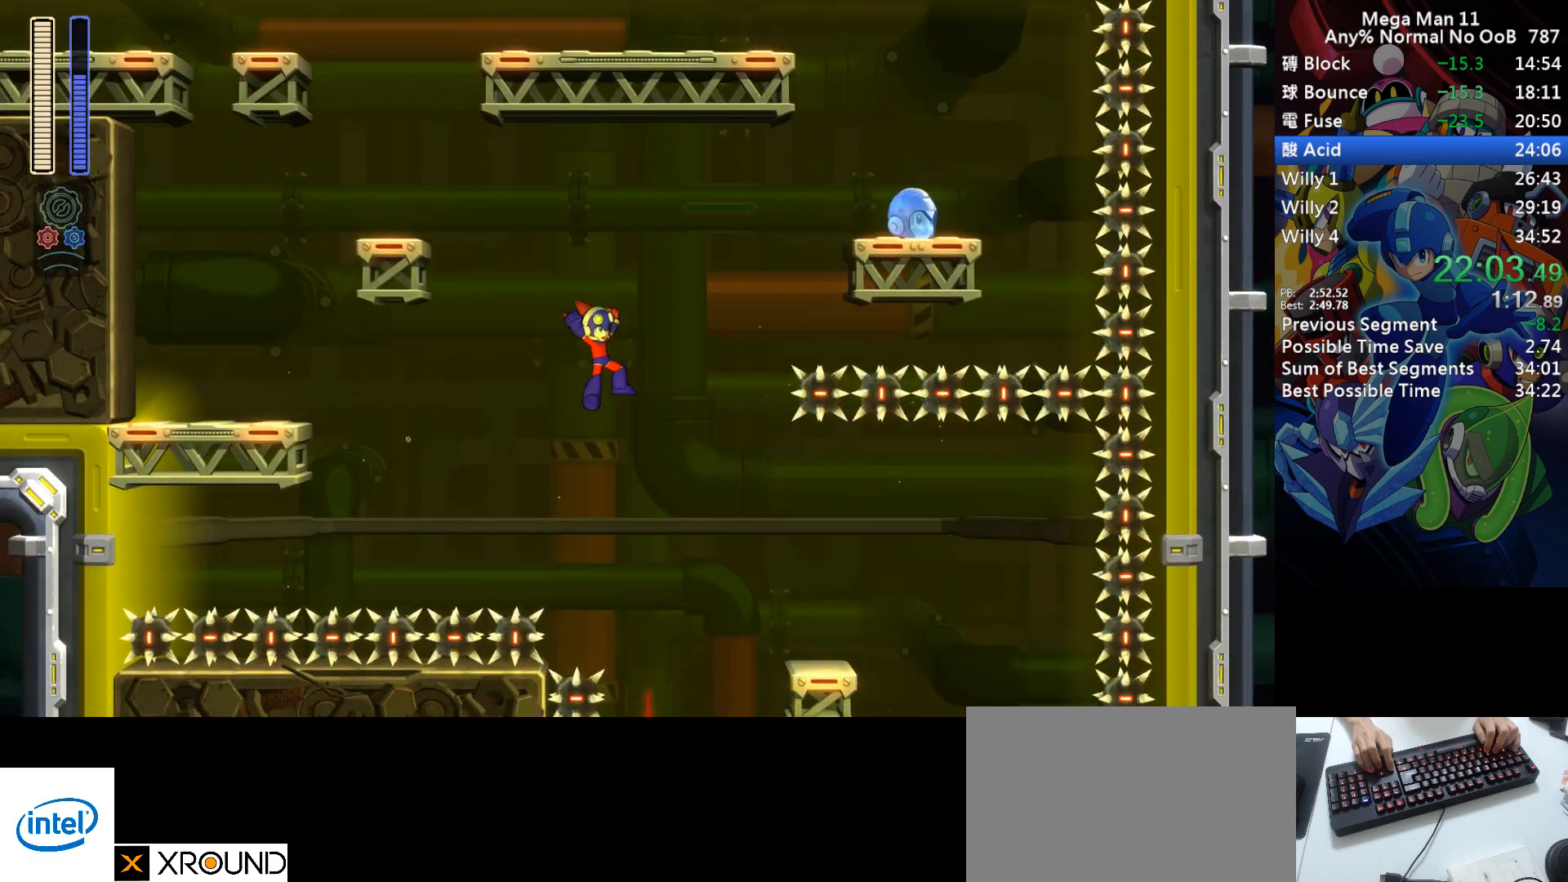
{"keys": ["left"], "events": [[133, "right", "up"], [483, "left", "down"]]}
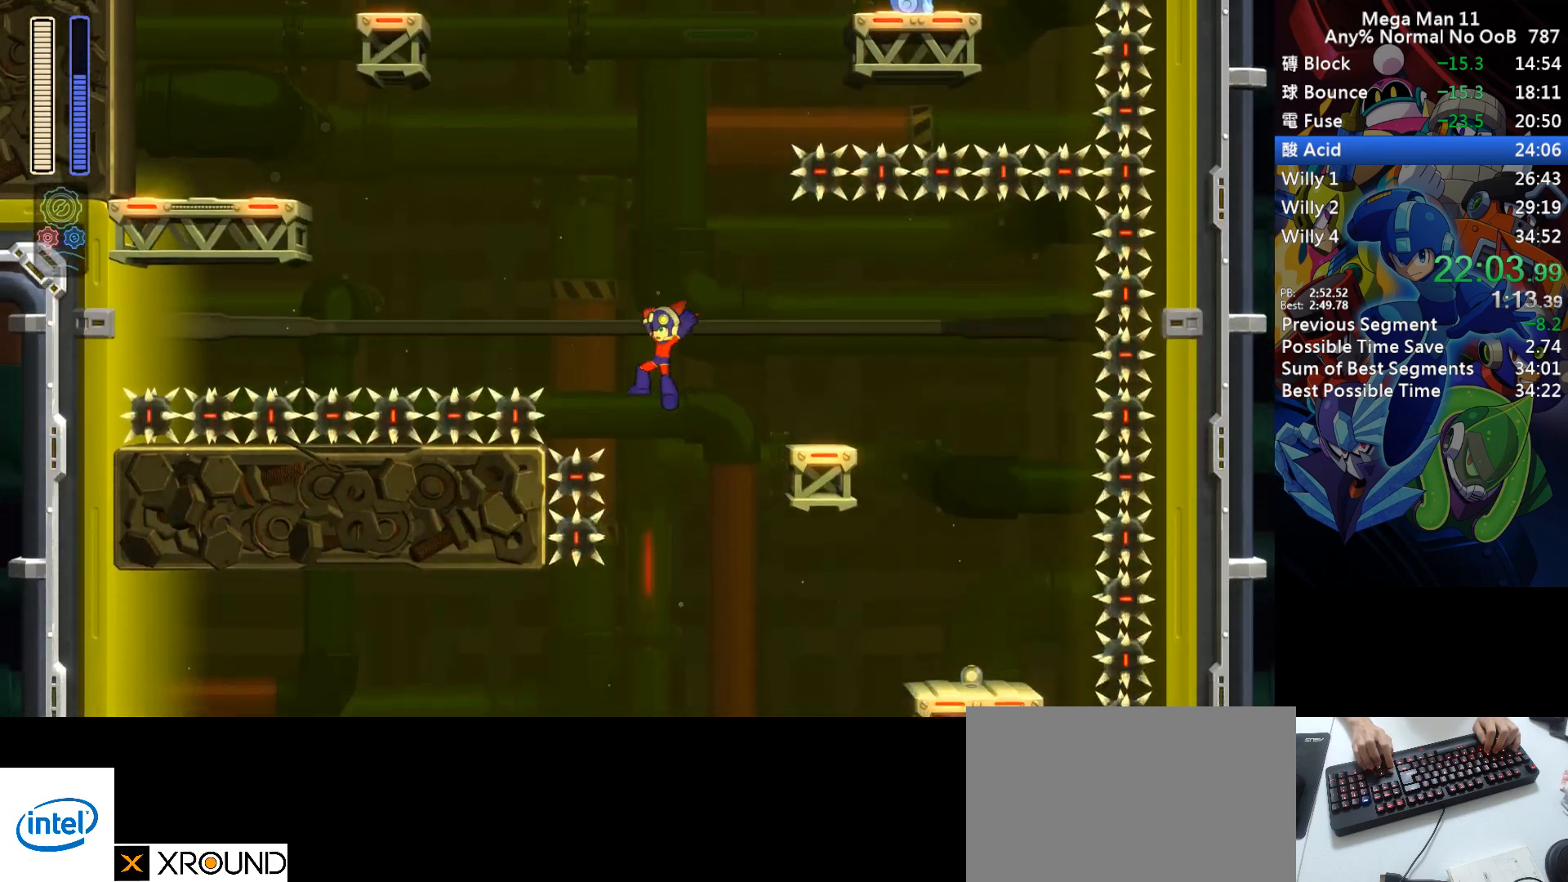
{"keys": ["left"], "events": [[50, "left", "up"], [500, "left", "down"]]}
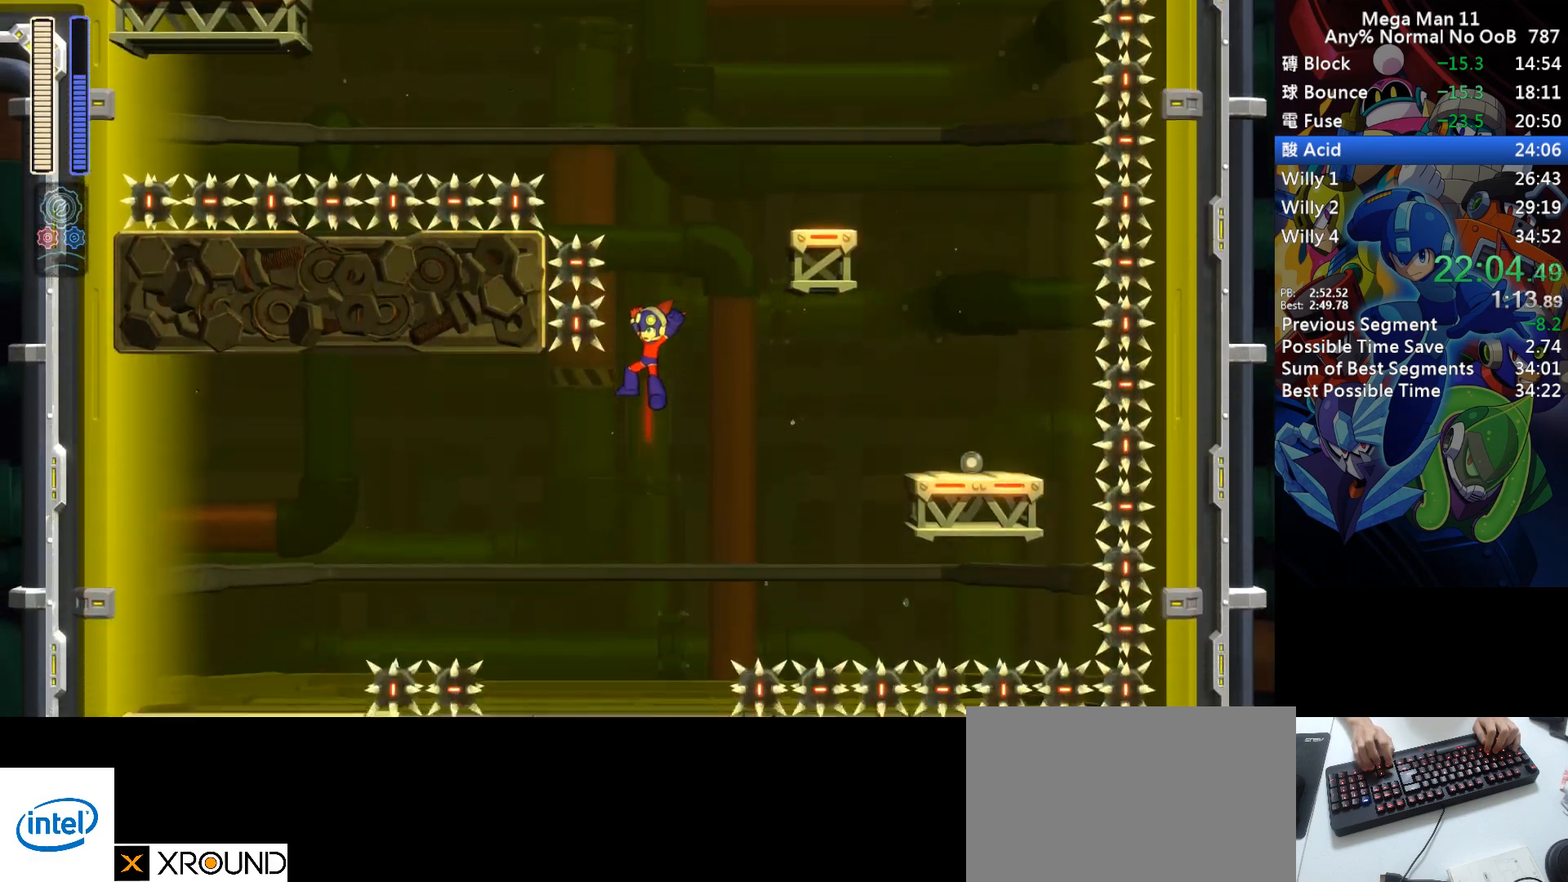
{"keys": ["left"], "events": [[383, "a", "down"], [483, "a", "up"]]}
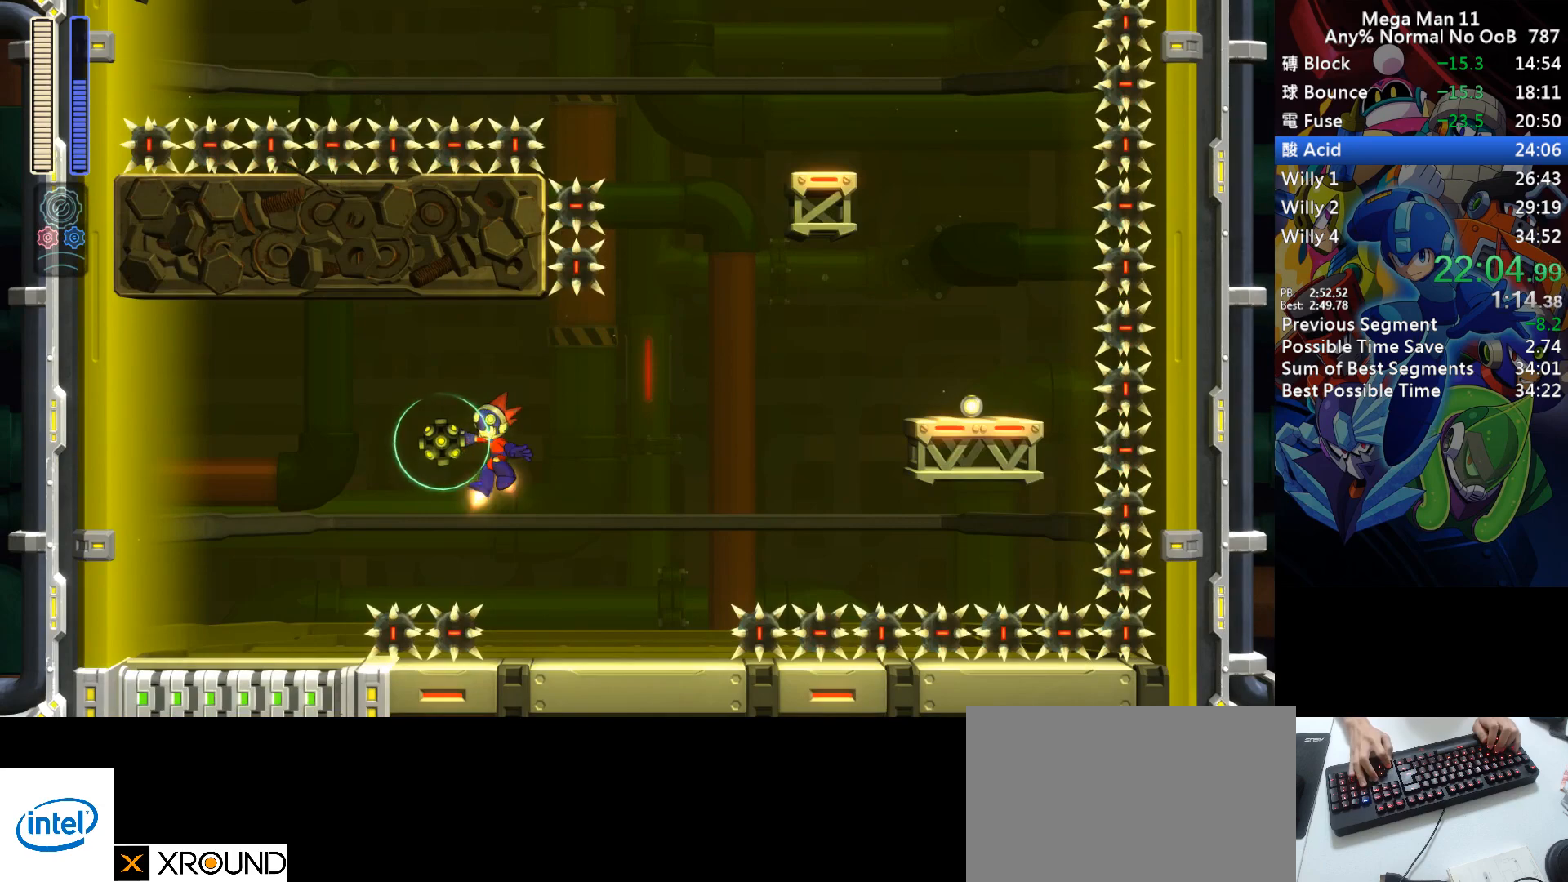
{"keys": ["left"], "events": [[317, "a", "down"], [417, "a", "up"]]}
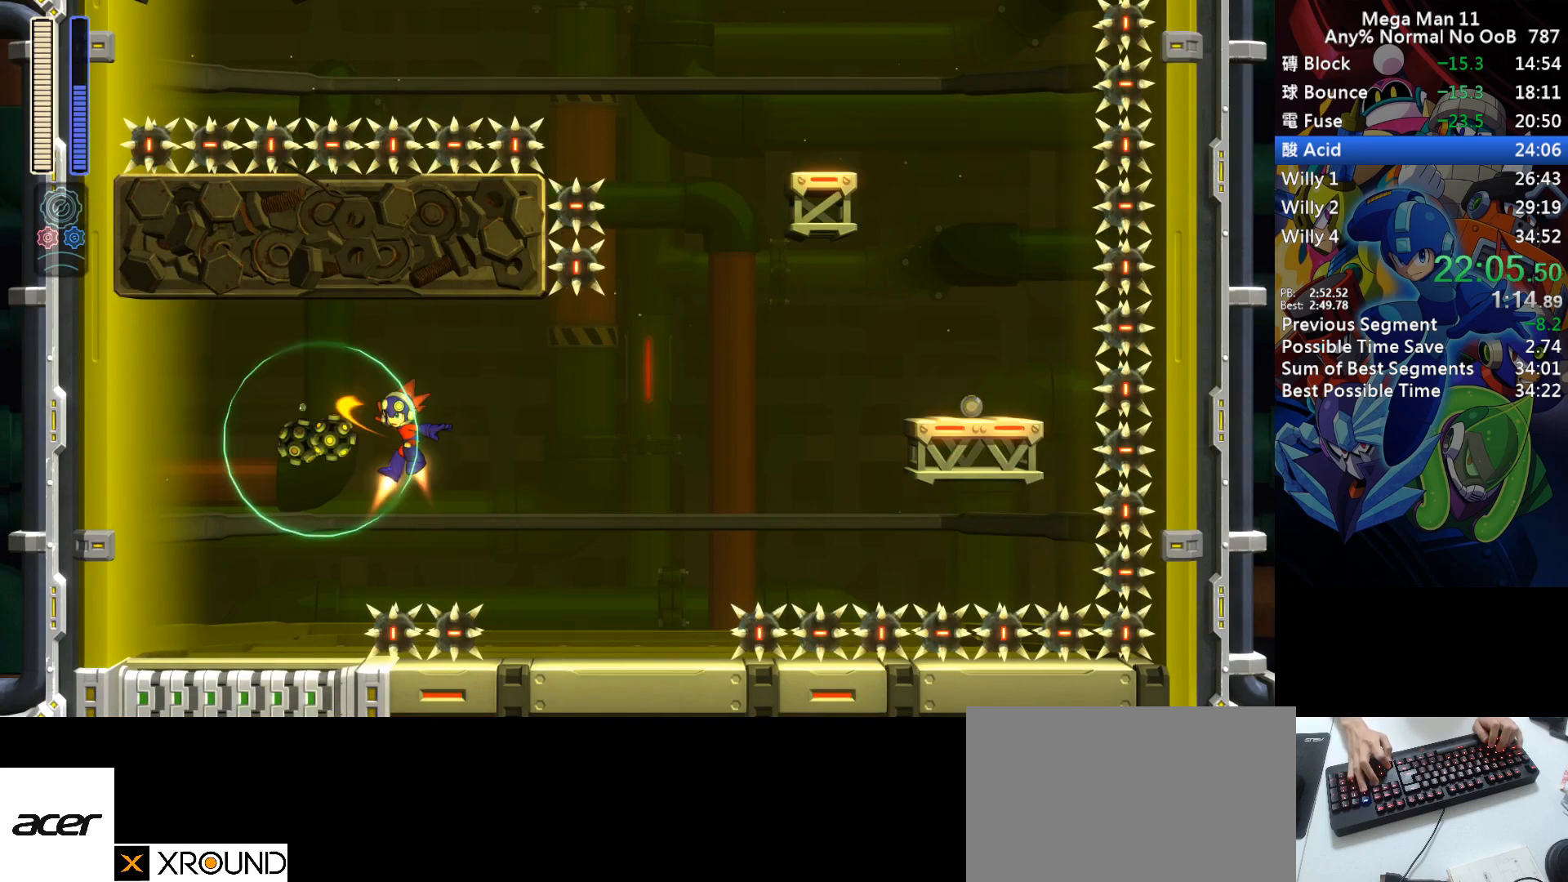
{"keys": ["left"], "events": [[250, "num7", "down"], [367, "num7", "up"]]}
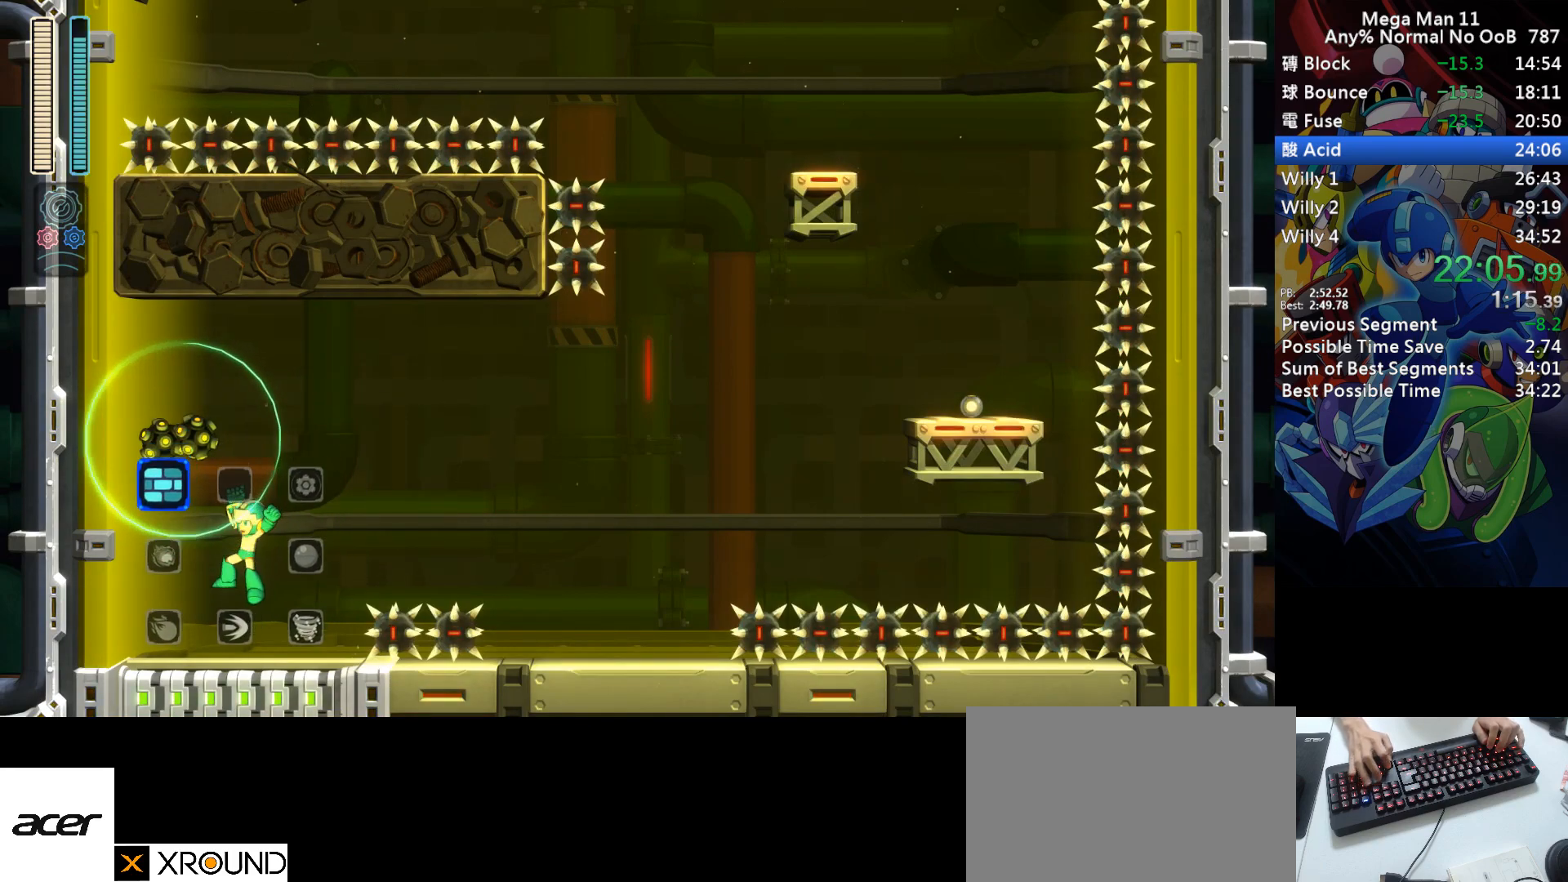
{"keys": ["right"], "events": [[33, "left", "up"], [100, "right", "down"], [250, "right", "up"], [417, "right", "down"]]}
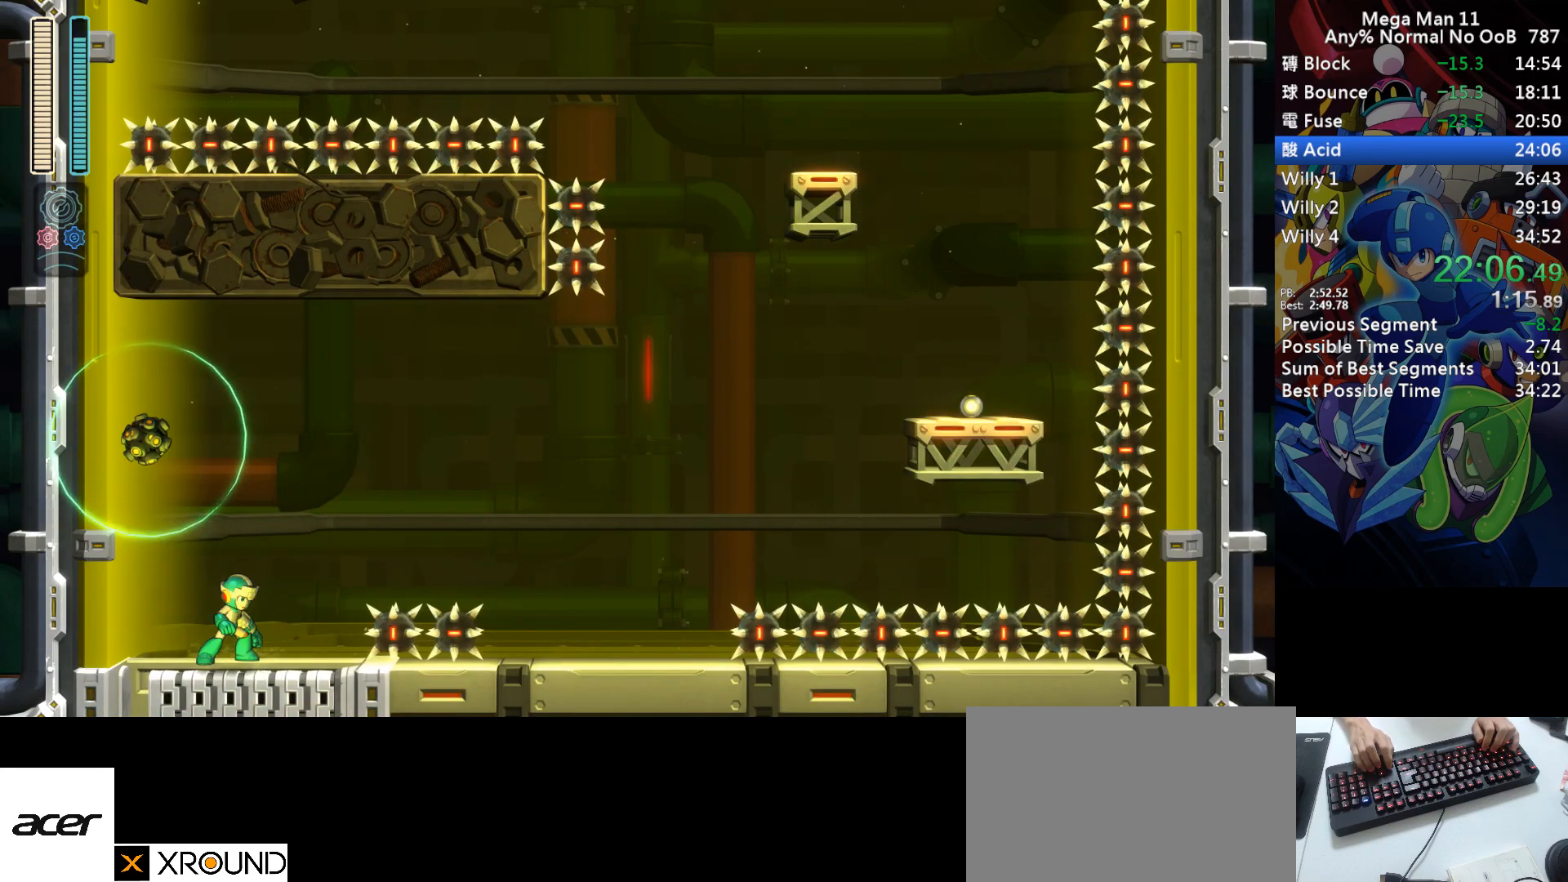
{"keys": ["right"], "events": []}
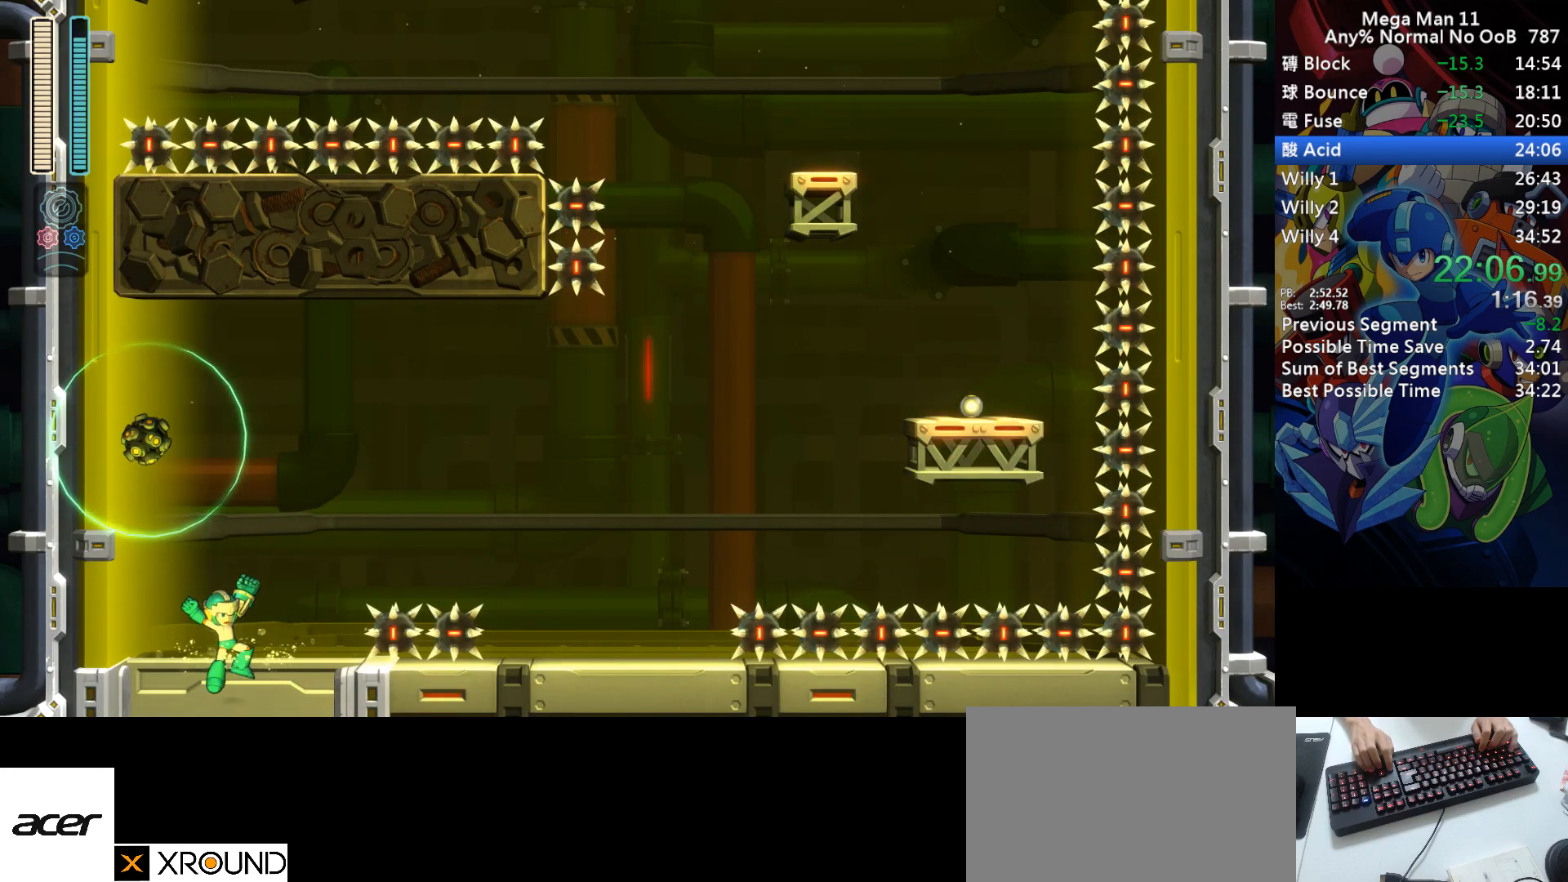
{"keys": ["right"], "events": []}
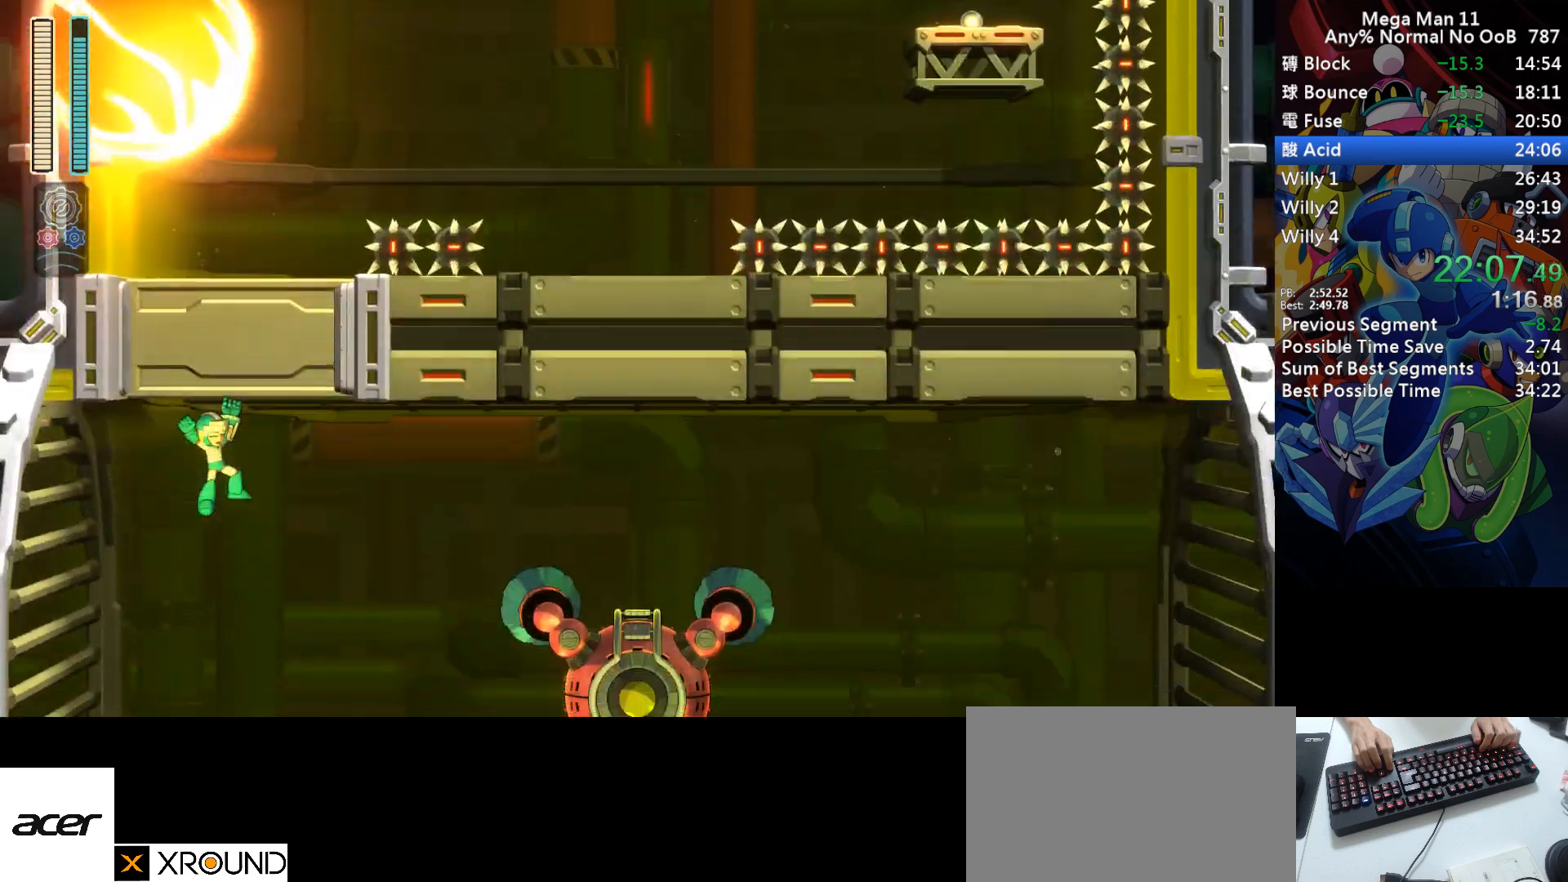
{"keys": ["right"], "events": []}
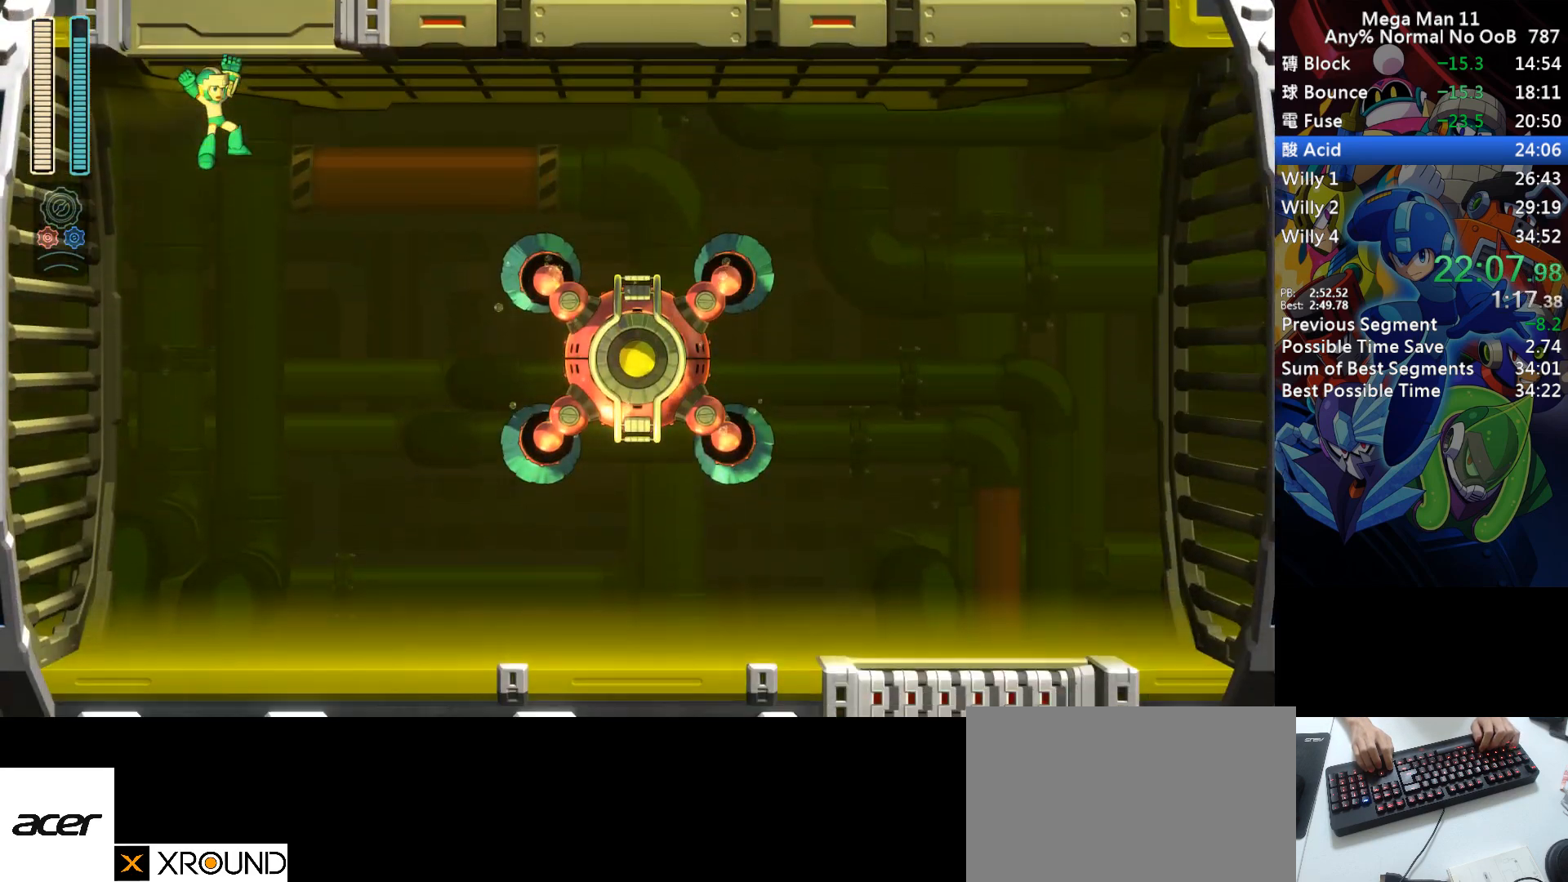
{"keys": ["right"], "events": []}
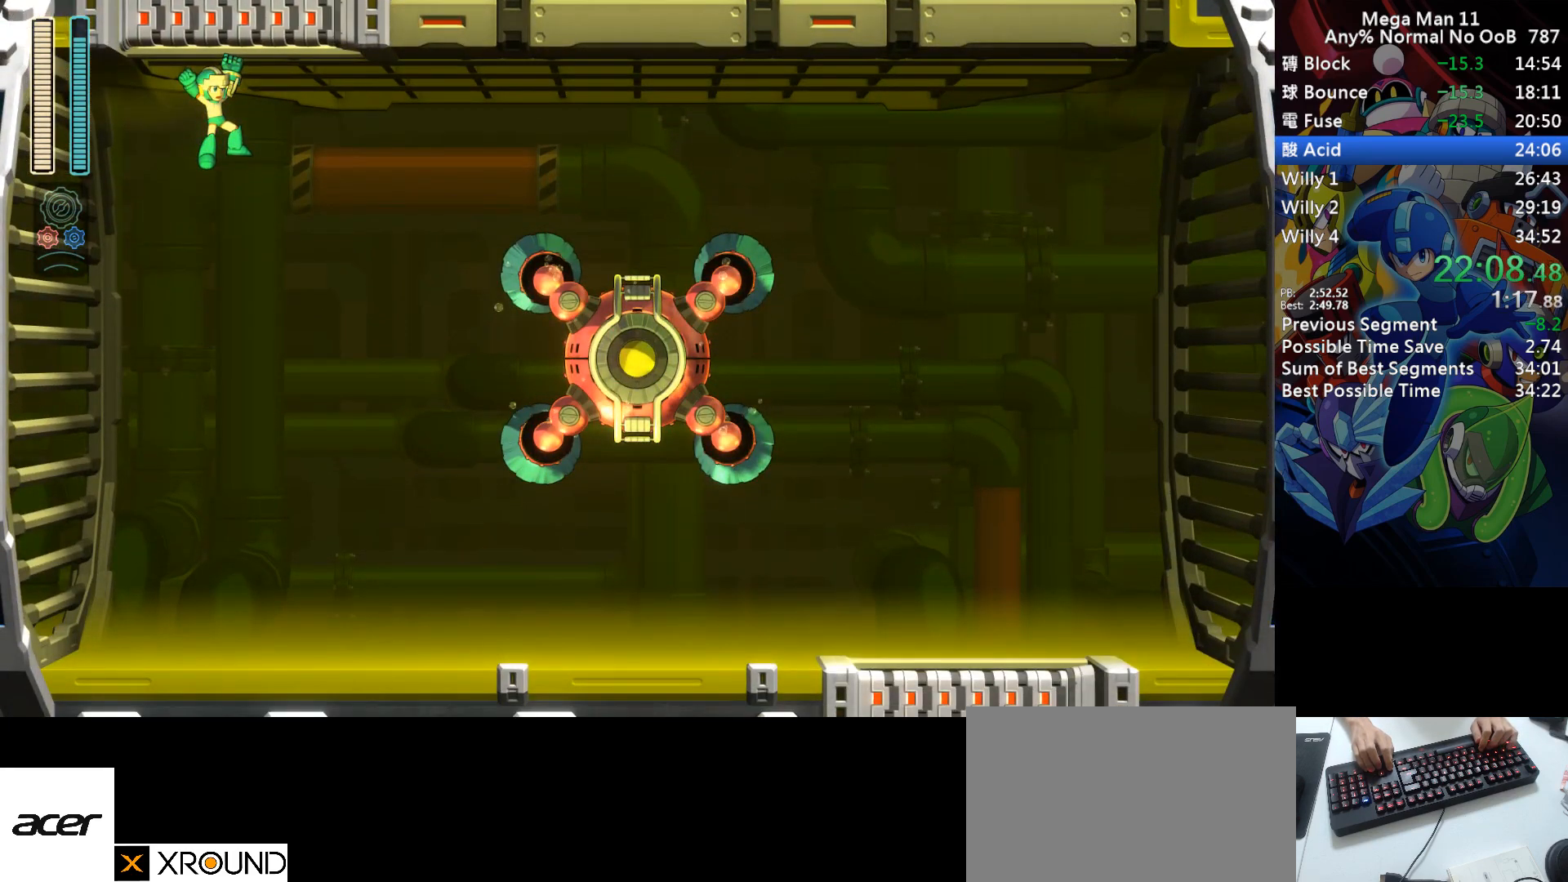
{"keys": ["right"], "events": []}
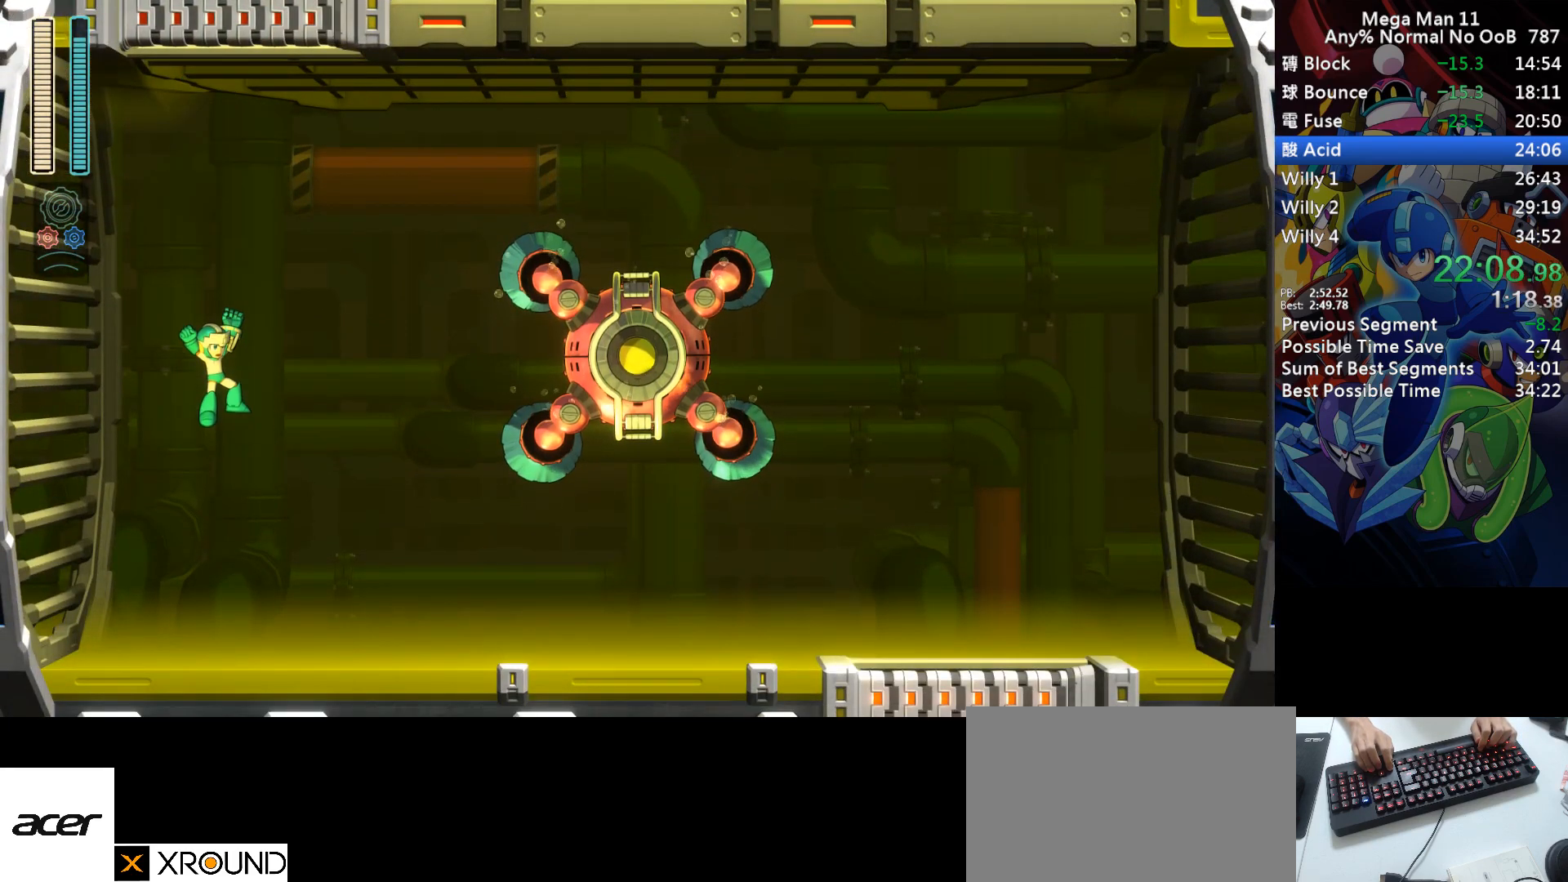
{"keys": ["right"], "events": []}
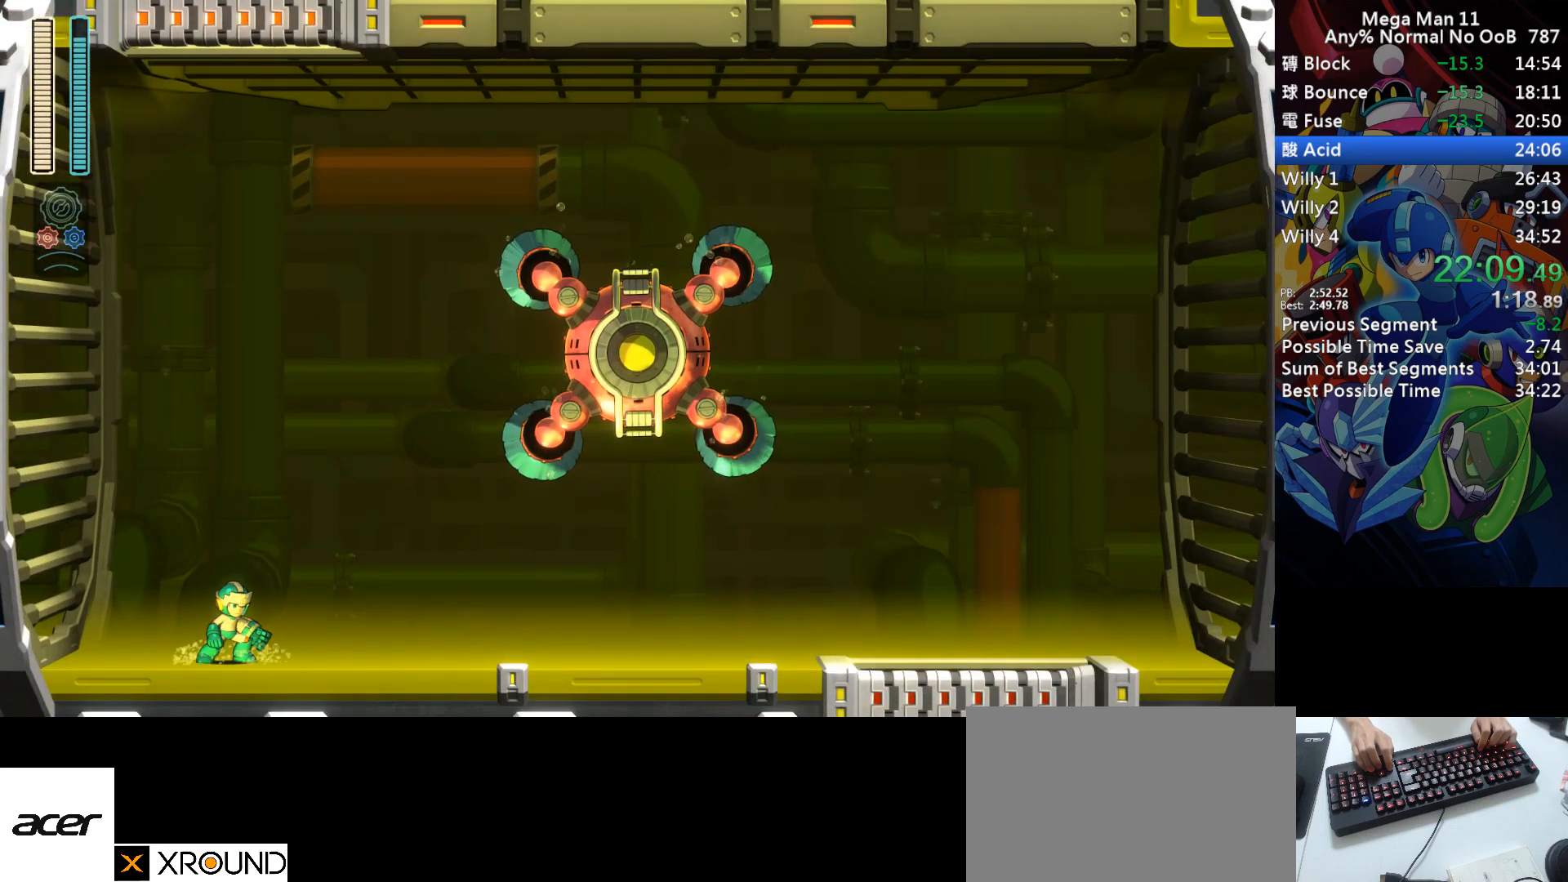
{"keys": ["right"], "events": [[383, "z", "down"], [433, "space", "down"], [467, "z", "up"], [500, "space", "up"]]}